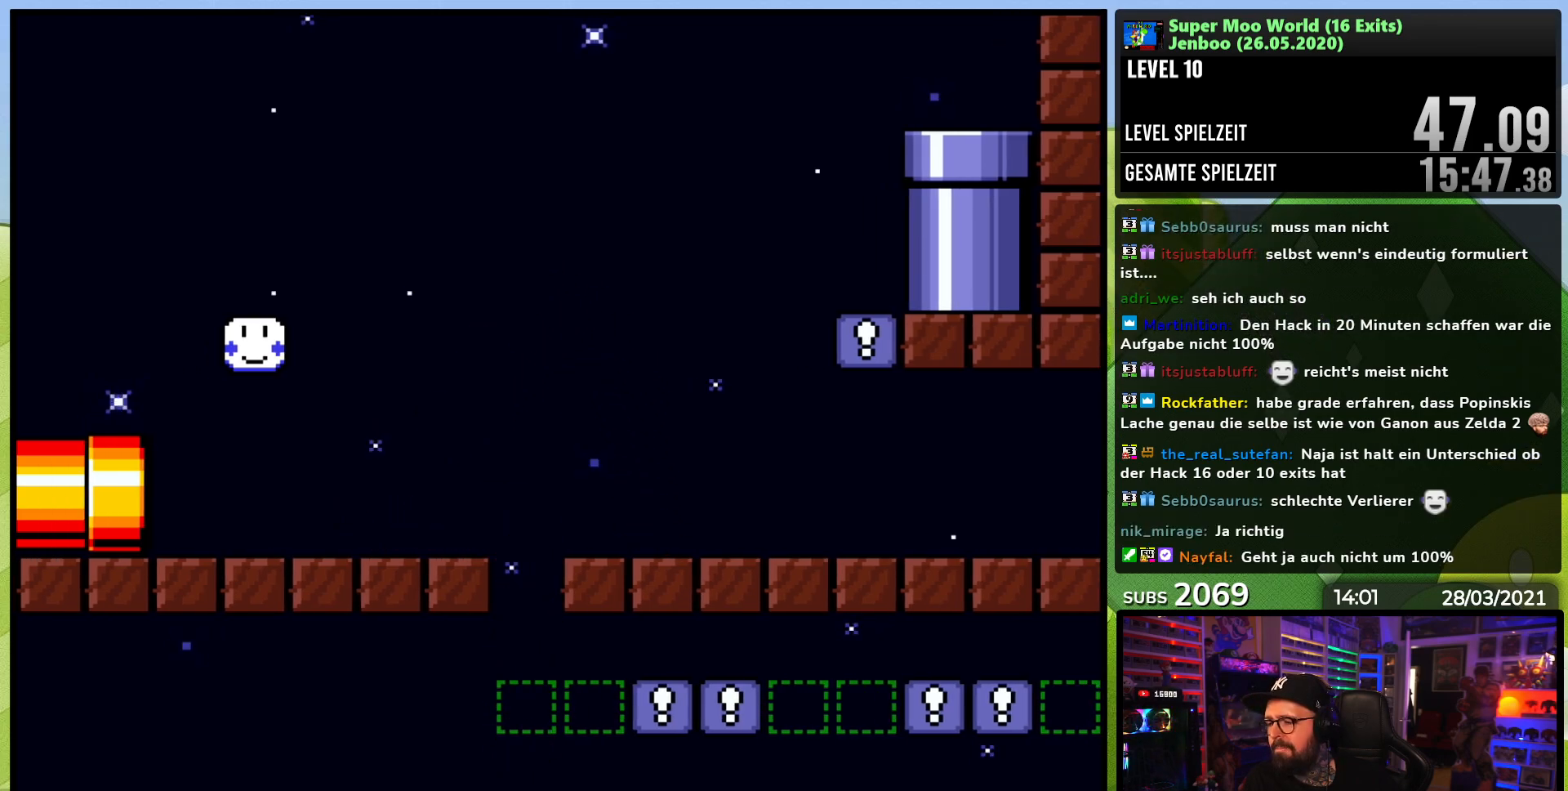
Gameplay with a controller (Nintendo layout); each line is a JSON object with the inputs held at the frame after it (dt_ms = milliseconds from this image to that frame). "events" lists button and stick changes between this image and that frame as [ms after this image, input, new state], when the widget could be followed in between. Not read: L3 R3.
{"dt_ms": 500, "buttons": [], "events": [[133, "START", "up"], [183, "SELECT", "down"], [283, "SELECT", "up"]]}
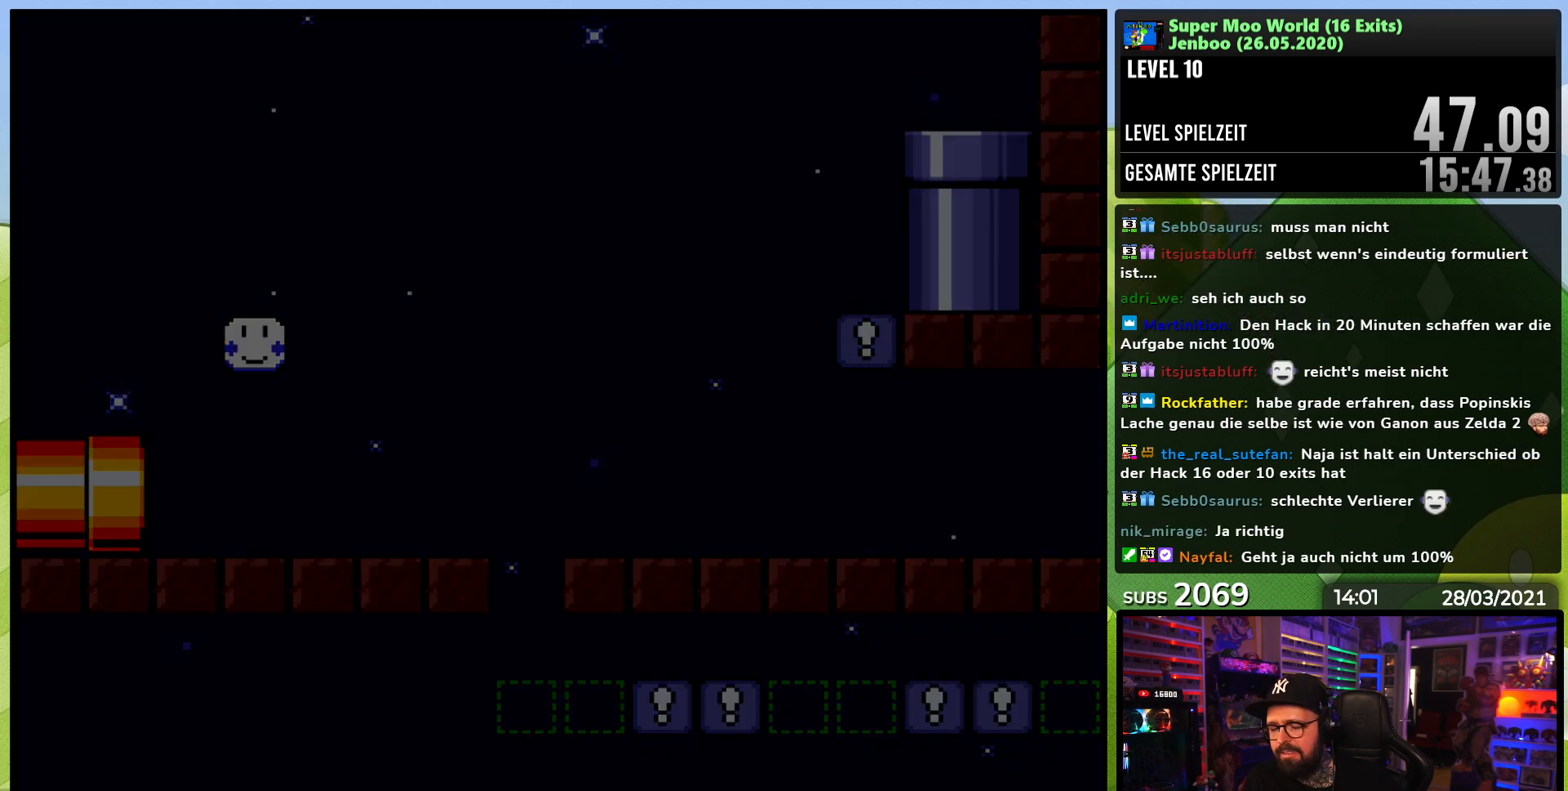
{"dt_ms": 500, "buttons": [], "events": []}
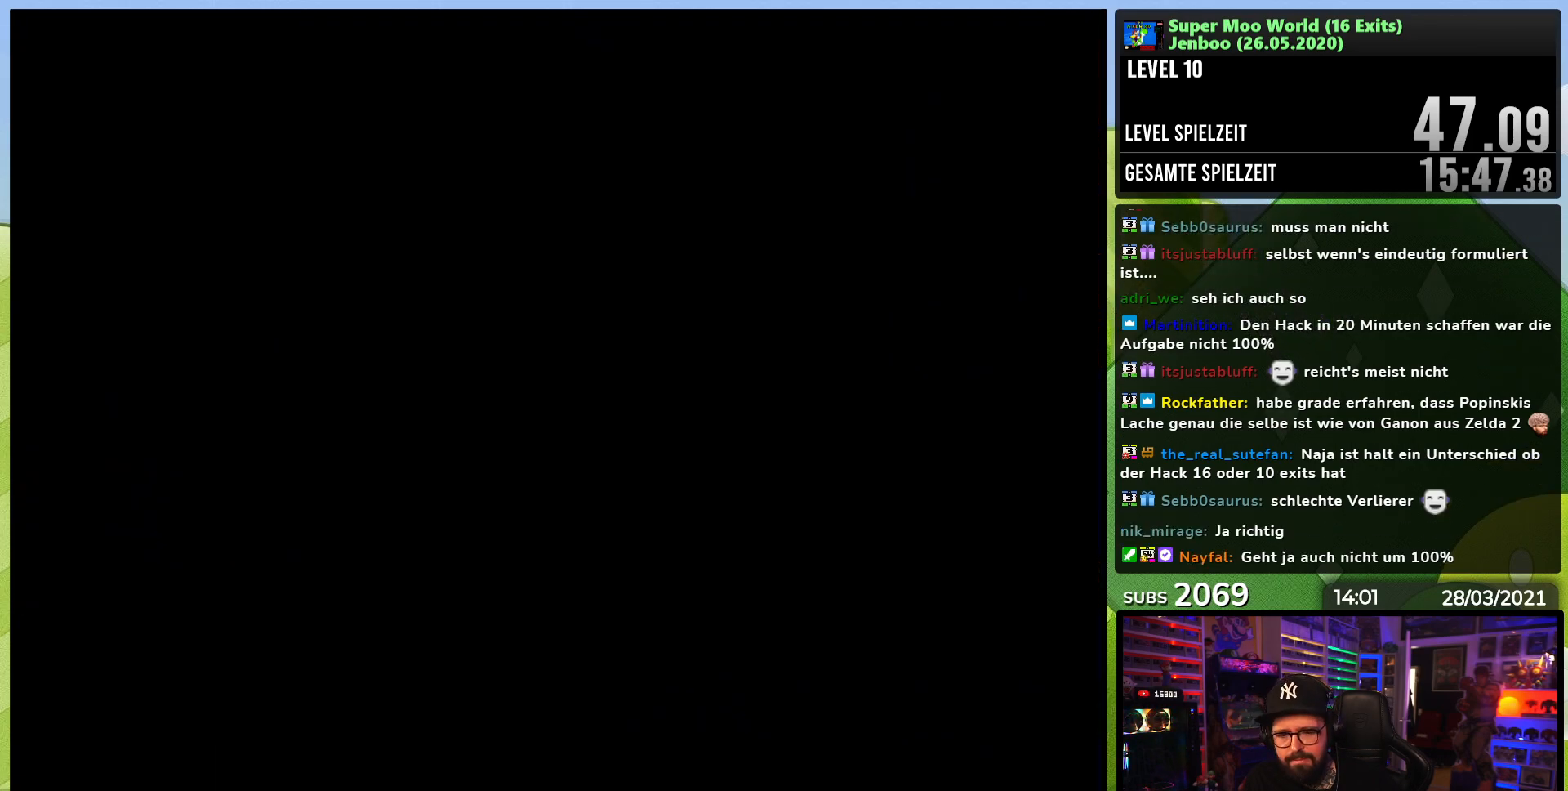
{"dt_ms": 500, "buttons": [], "events": []}
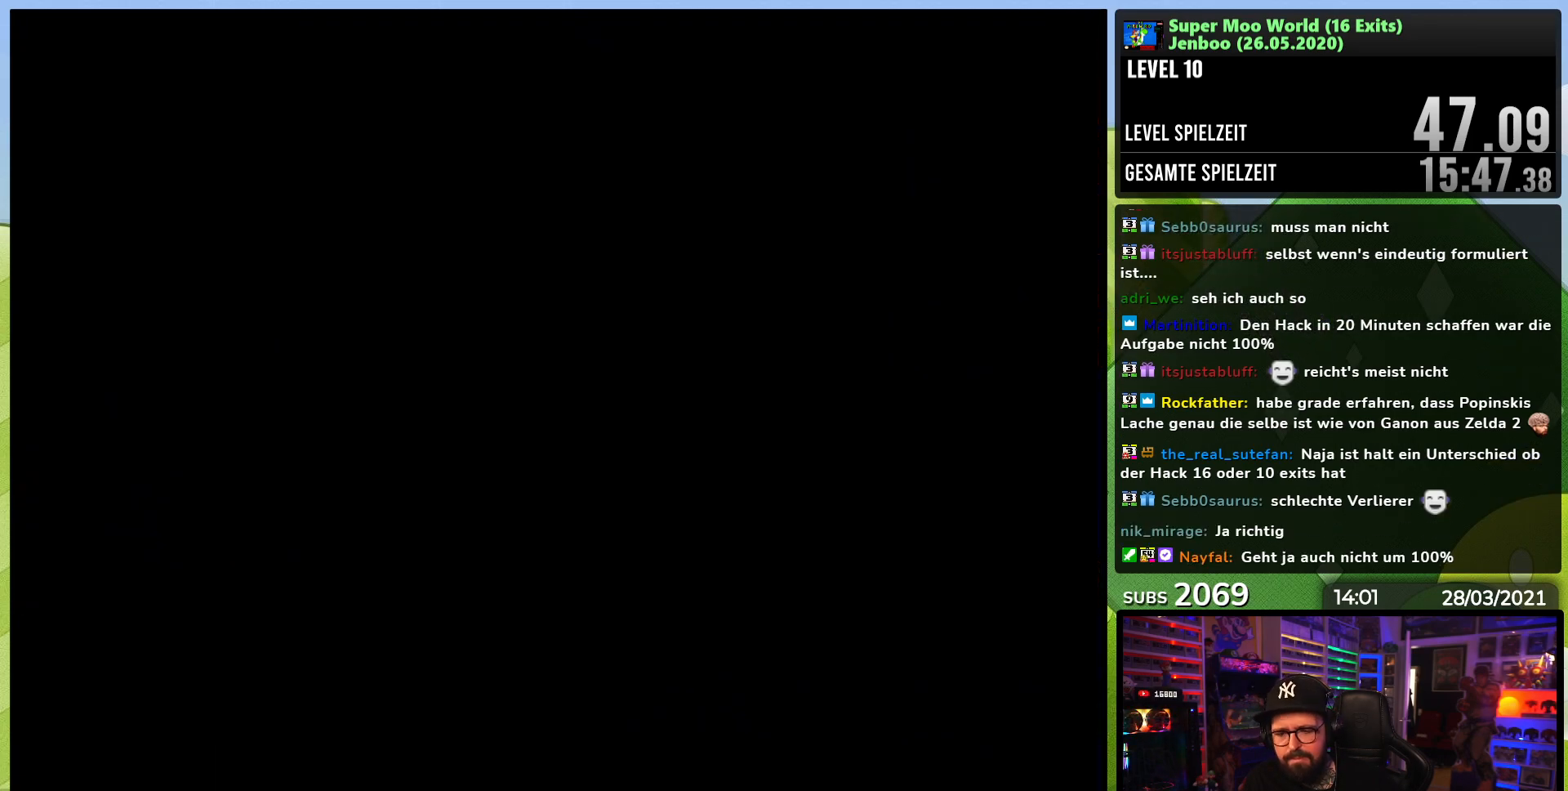
{"dt_ms": 500, "buttons": [], "events": []}
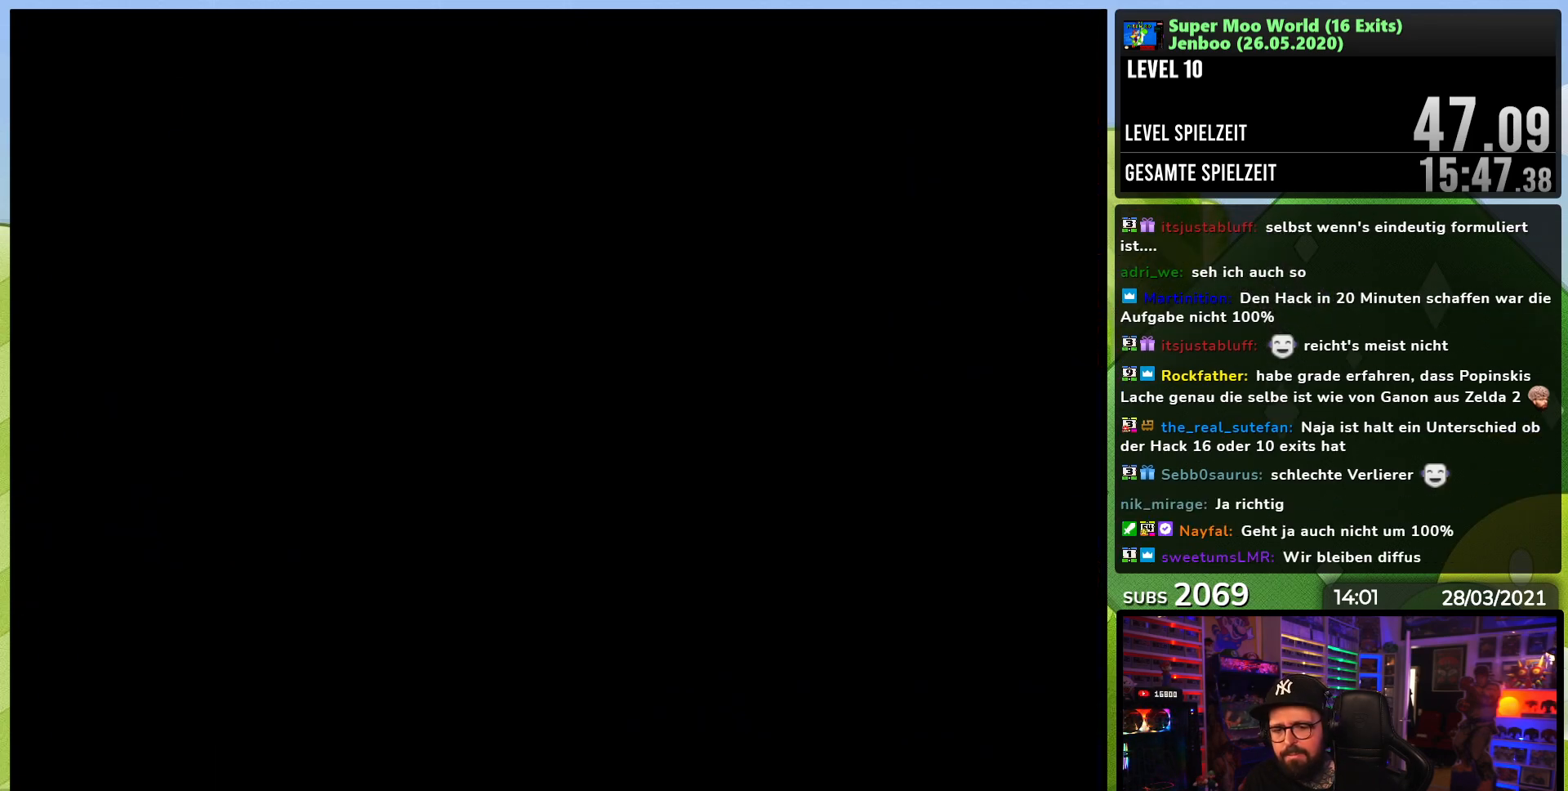
{"dt_ms": 500, "buttons": [], "events": []}
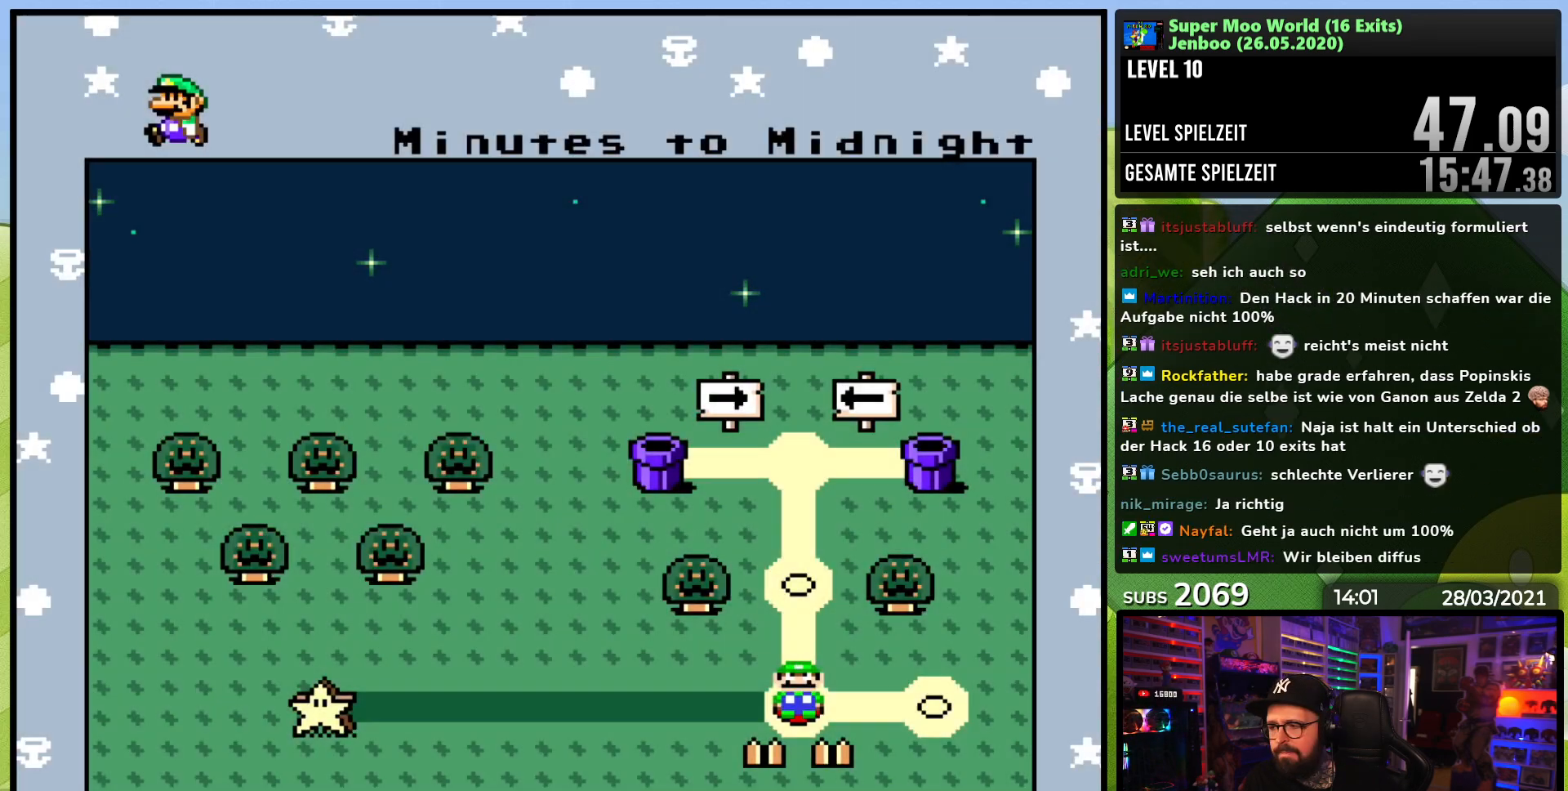
{"dt_ms": 500, "buttons": [], "events": []}
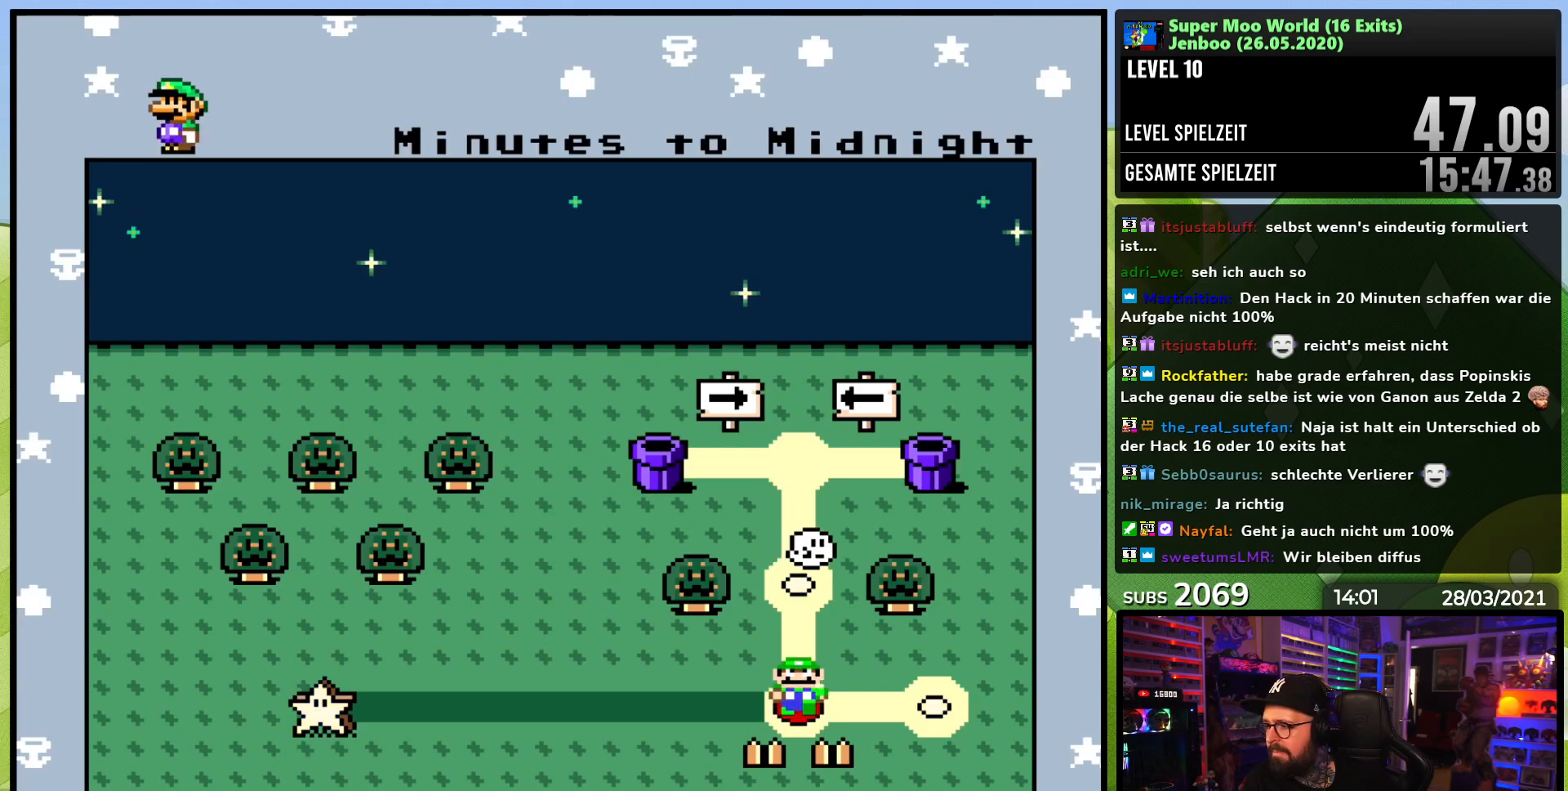
{"dt_ms": 500, "buttons": [], "events": [[33, "DPAD_UP", "down"], [150, "DPAD_UP", "up"]]}
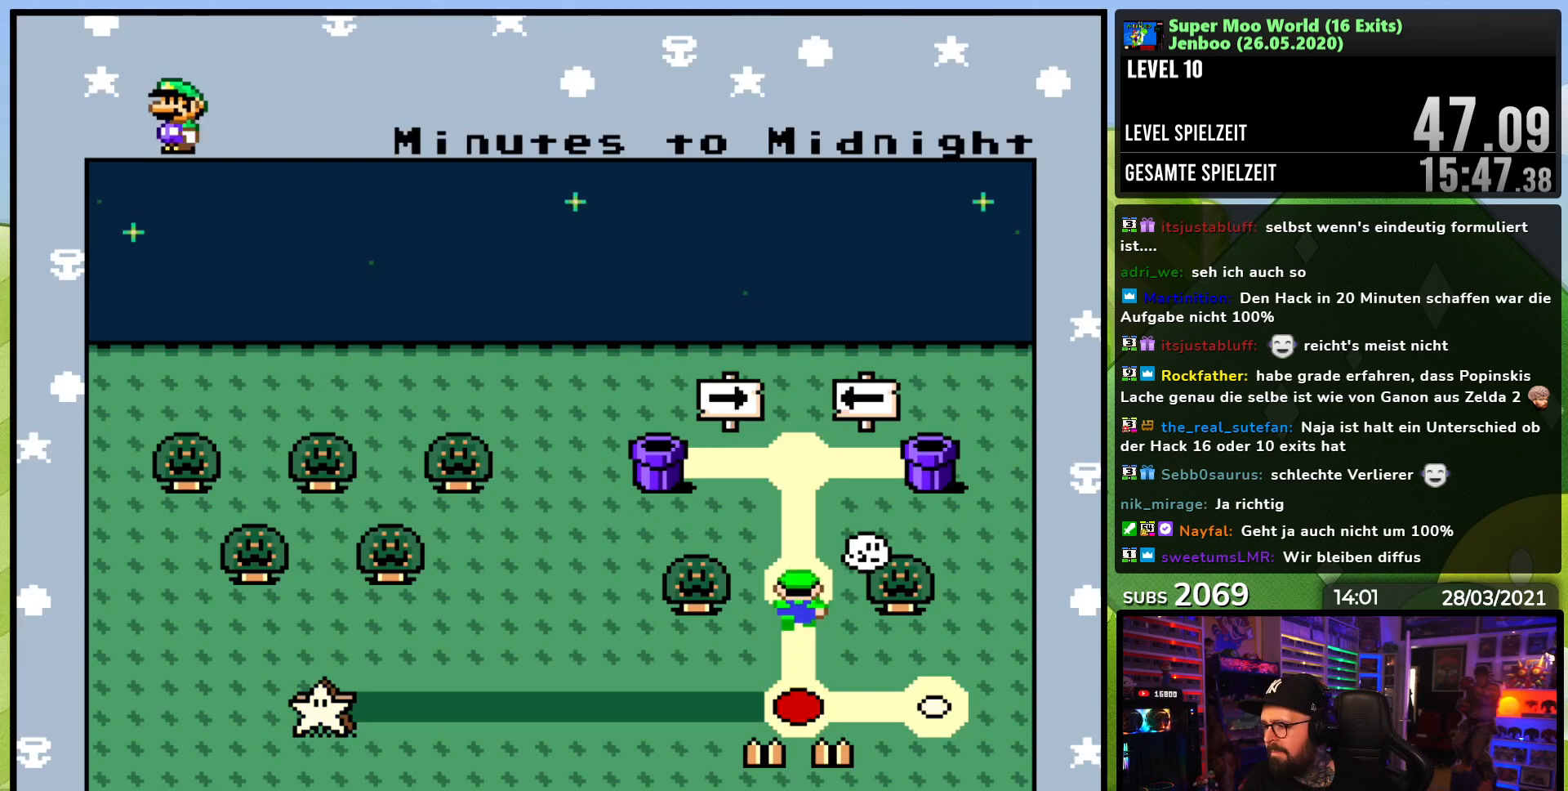
{"dt_ms": 500, "buttons": [], "events": [[267, "DPAD_UP", "down"], [400, "DPAD_UP", "up"]]}
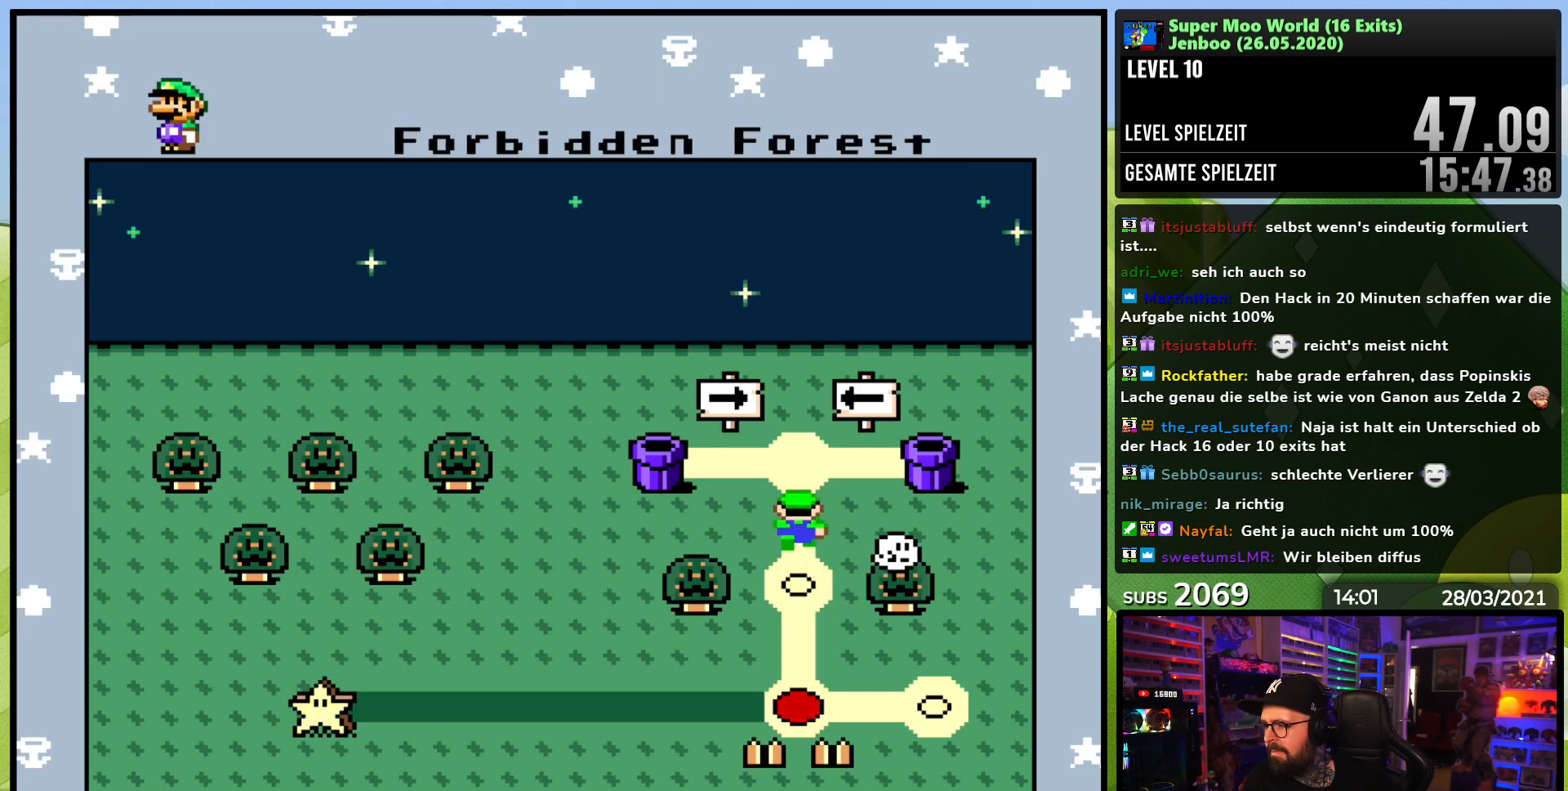
{"dt_ms": 1000, "buttons": [], "events": [[383, "DPAD_RIGHT", "down"], [617, "DPAD_RIGHT", "up"], [817, "DPAD_RIGHT", "down"], [950, "DPAD_RIGHT", "up"]]}
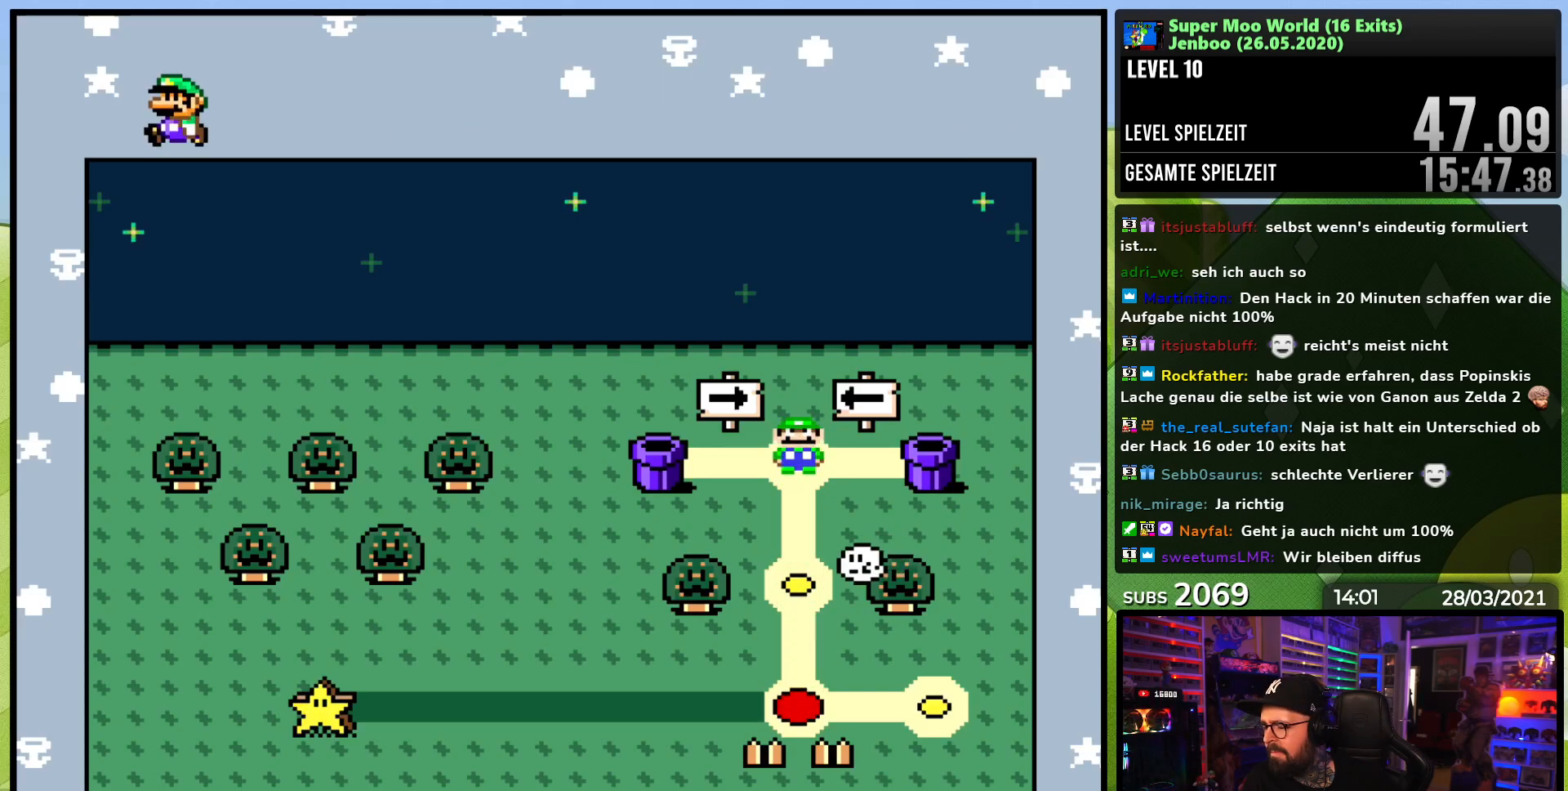
{"dt_ms": 500, "buttons": ["DPAD_LEFT"], "events": [[300, "DPAD_RIGHT", "down"], [450, "DPAD_RIGHT", "up"], [500, "DPAD_LEFT", "down"]]}
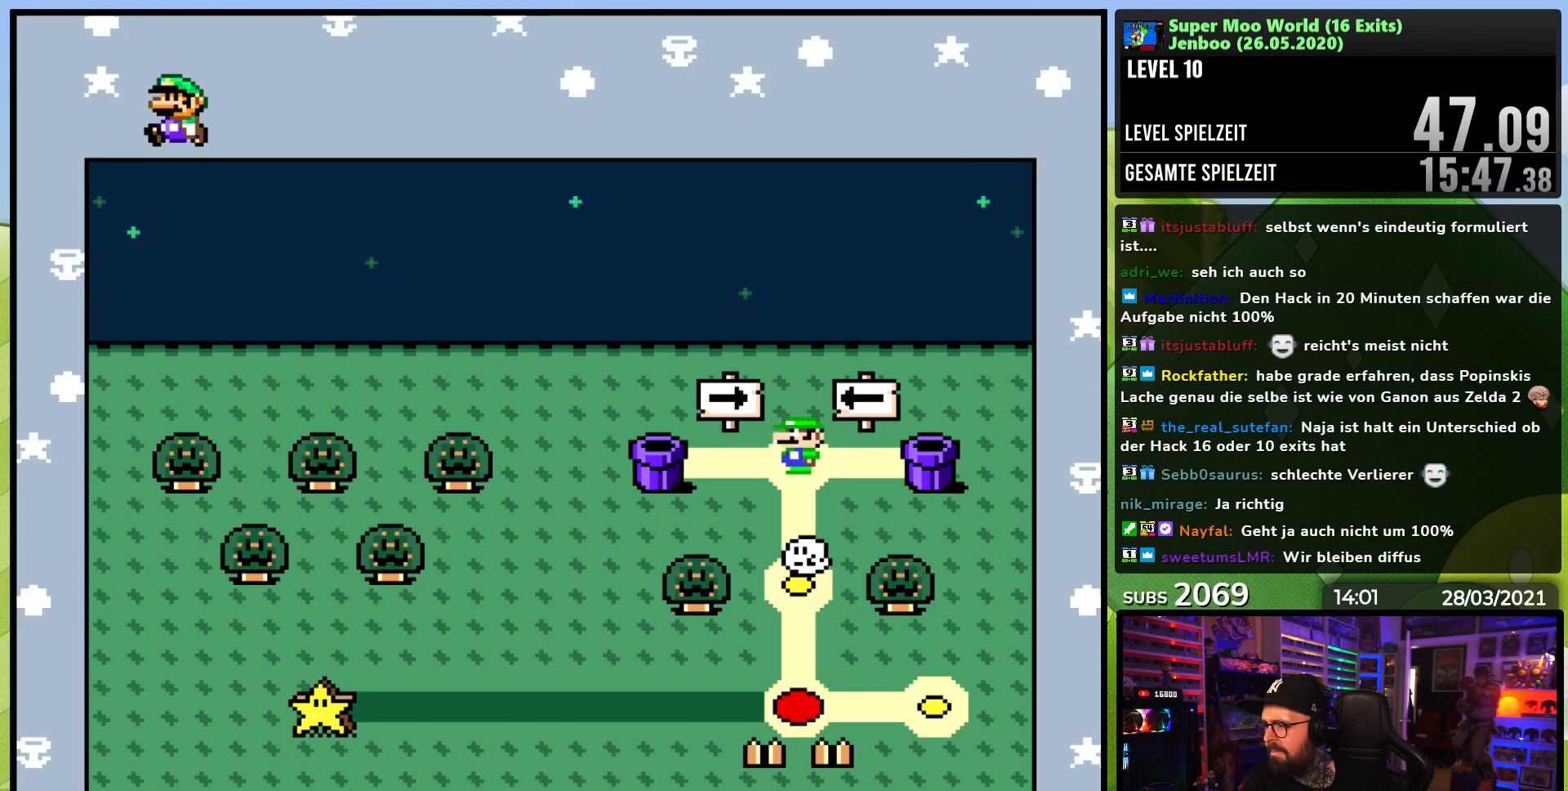
{"dt_ms": 500, "buttons": ["A"], "events": [[150, "DPAD_LEFT", "up"], [500, "A", "down"]]}
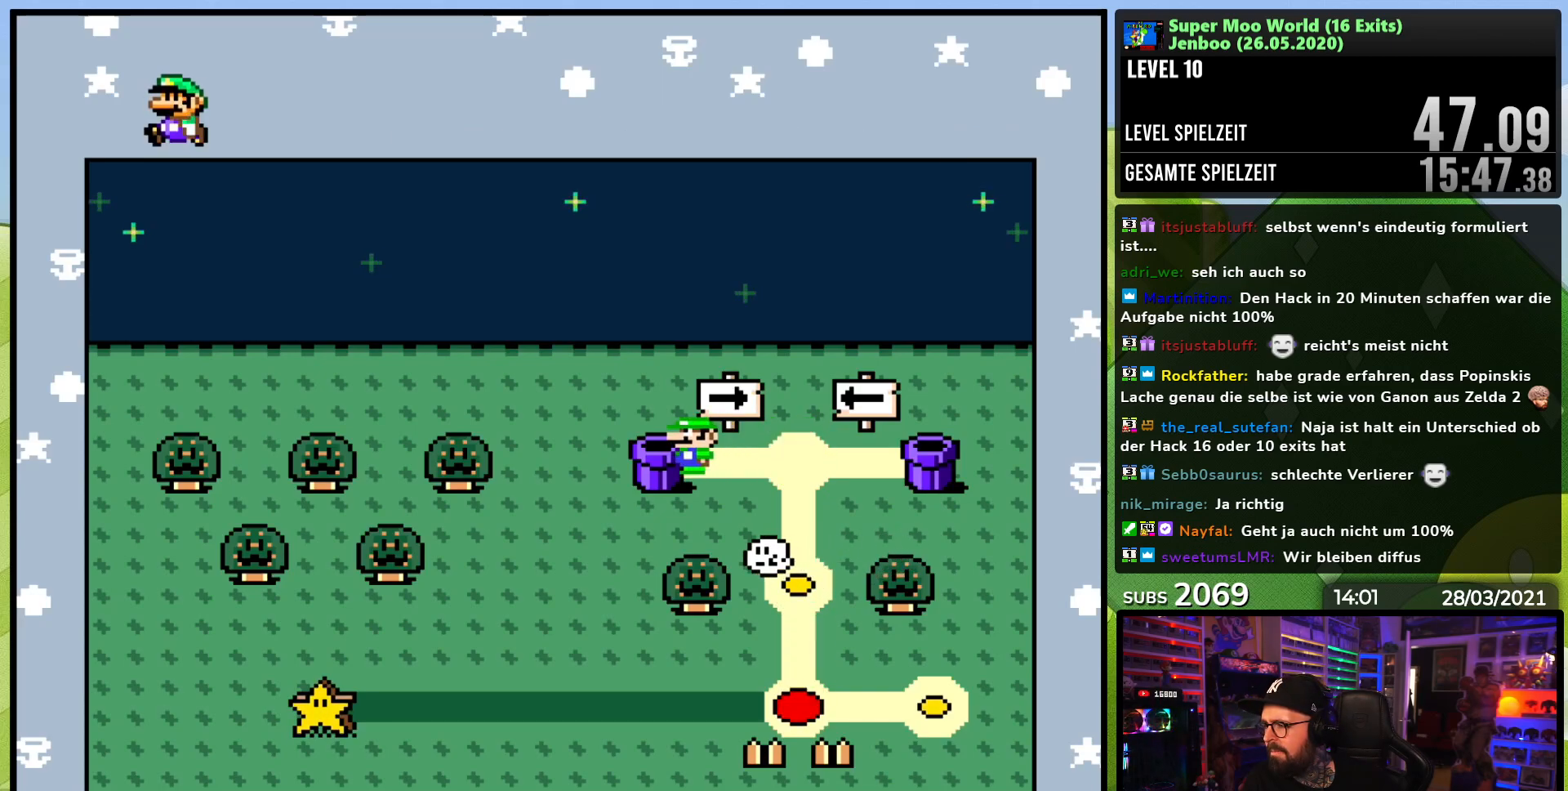
{"dt_ms": 500, "buttons": [], "events": [[83, "A", "up"], [150, "A", "down"], [250, "A", "up"], [300, "A", "down"], [417, "A", "up"]]}
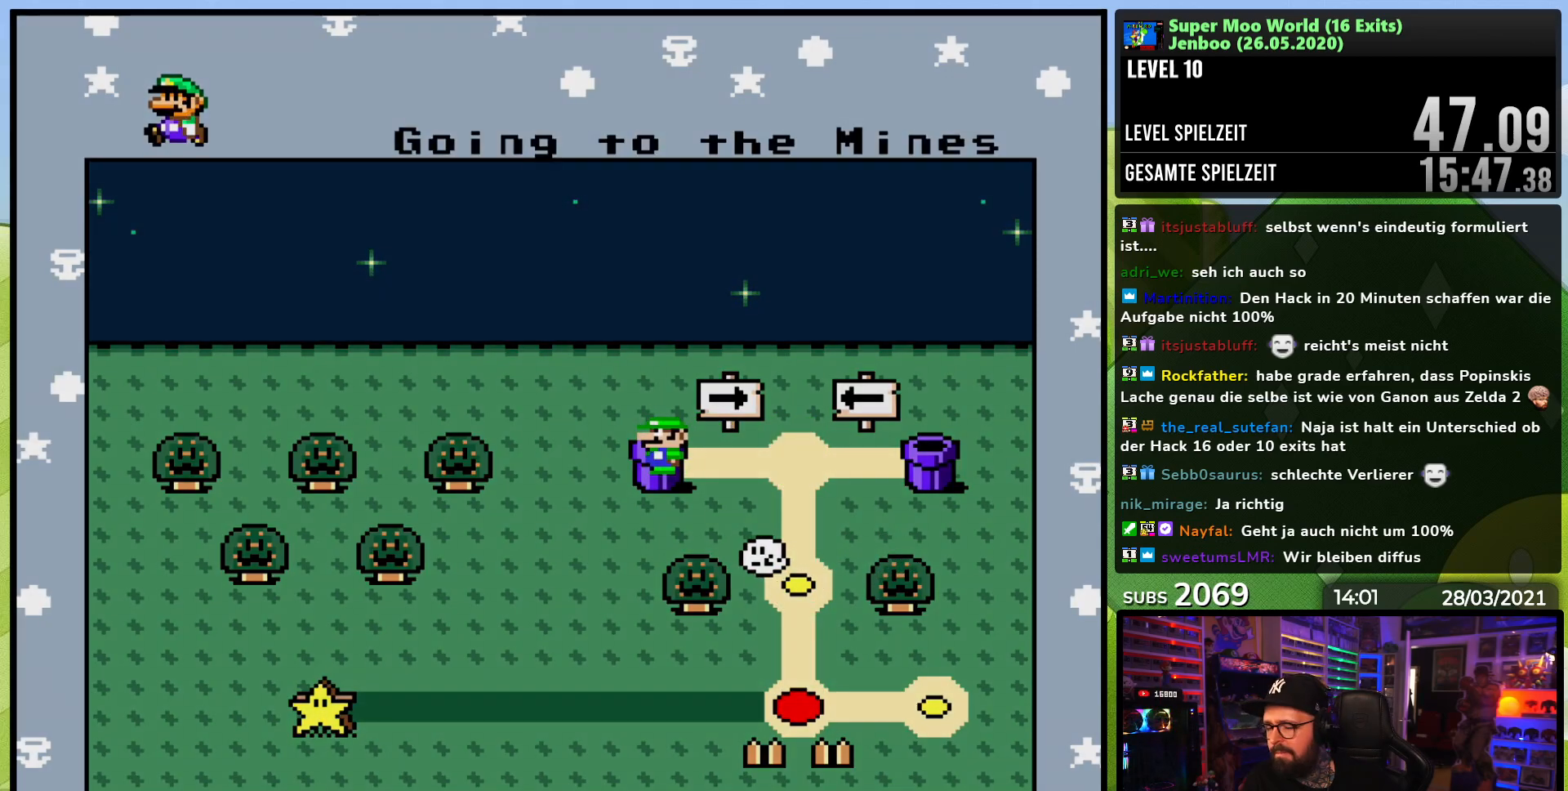
{"dt_ms": 500, "buttons": [], "events": []}
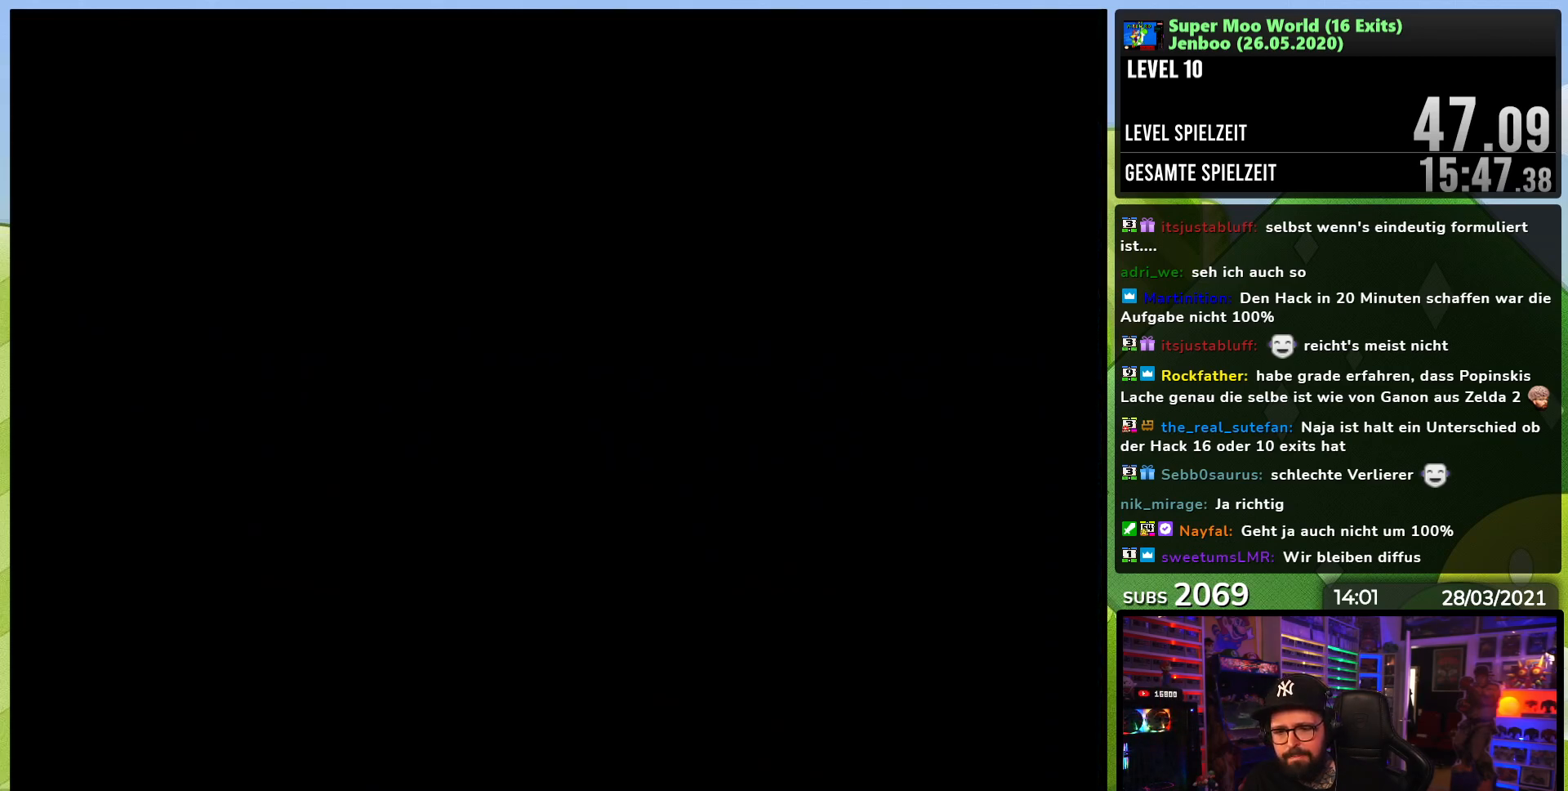
{"dt_ms": 500, "buttons": [], "events": []}
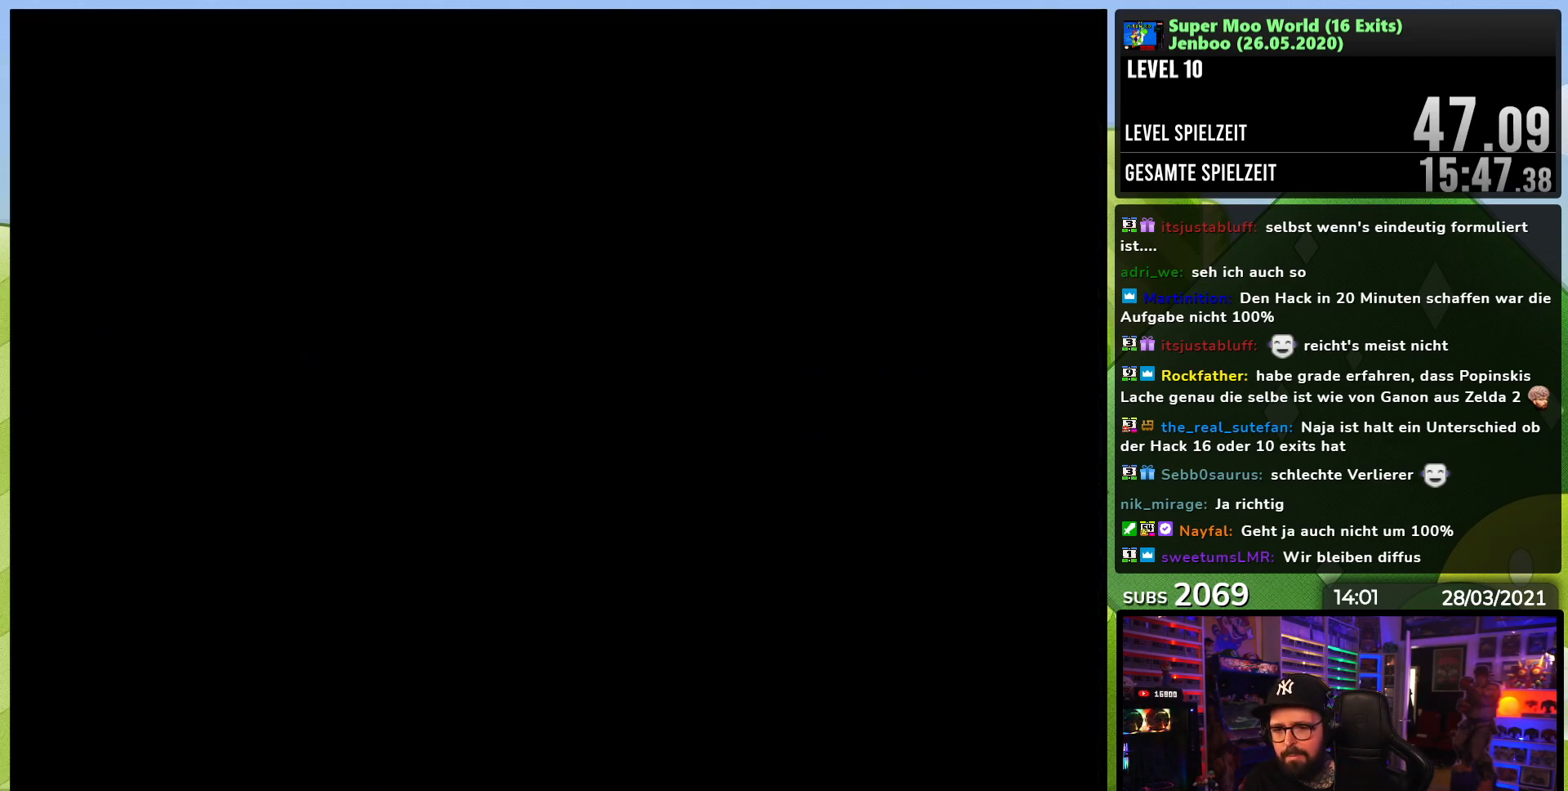
{"dt_ms": 500, "buttons": [], "events": []}
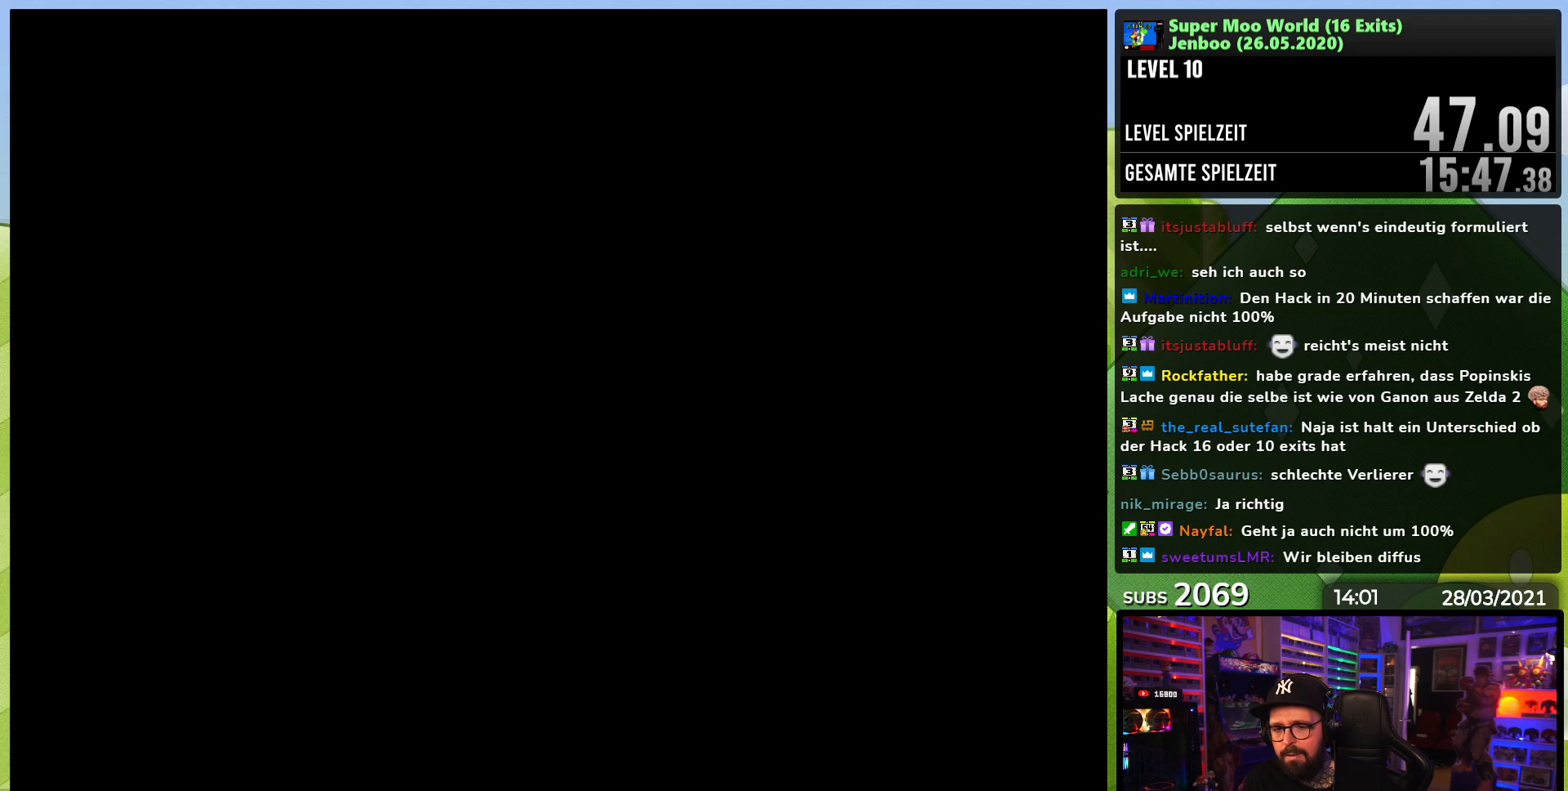
{"dt_ms": 500, "buttons": [], "events": []}
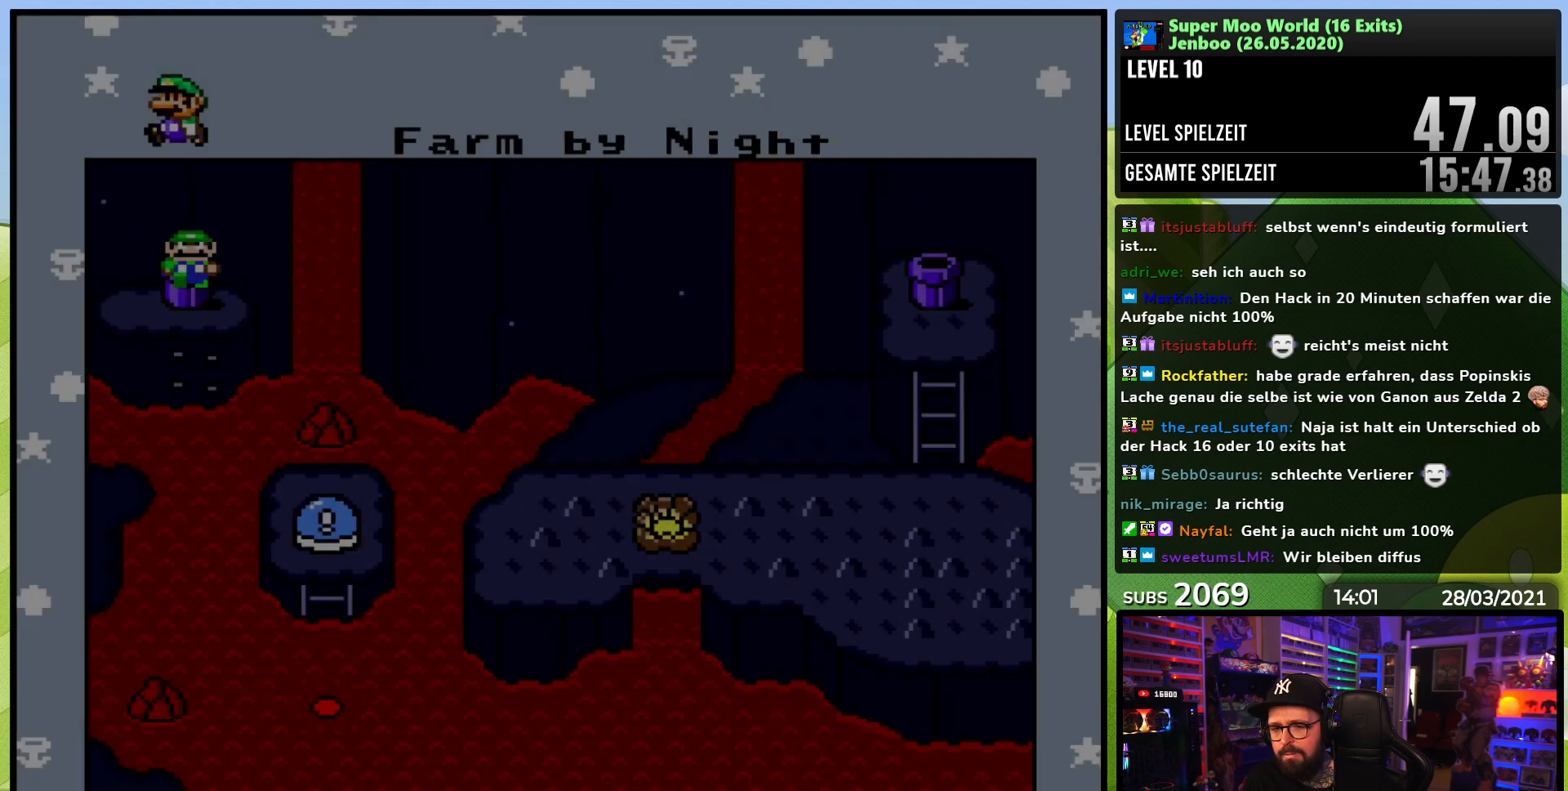
{"dt_ms": 500, "buttons": [], "events": []}
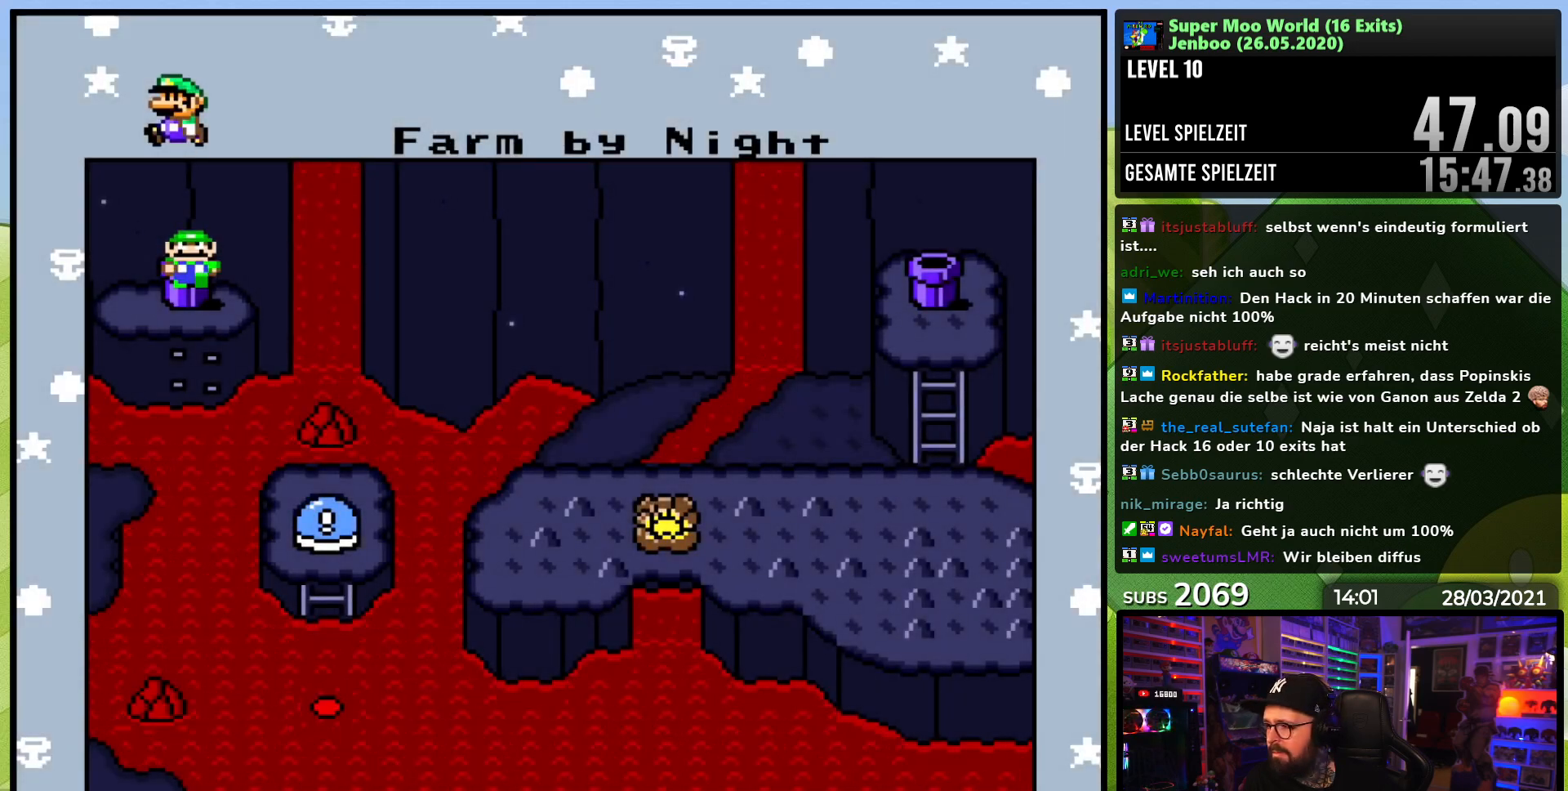
{"dt_ms": 500, "buttons": [], "events": [[133, "DPAD_DOWN", "down"], [267, "DPAD_DOWN", "up"]]}
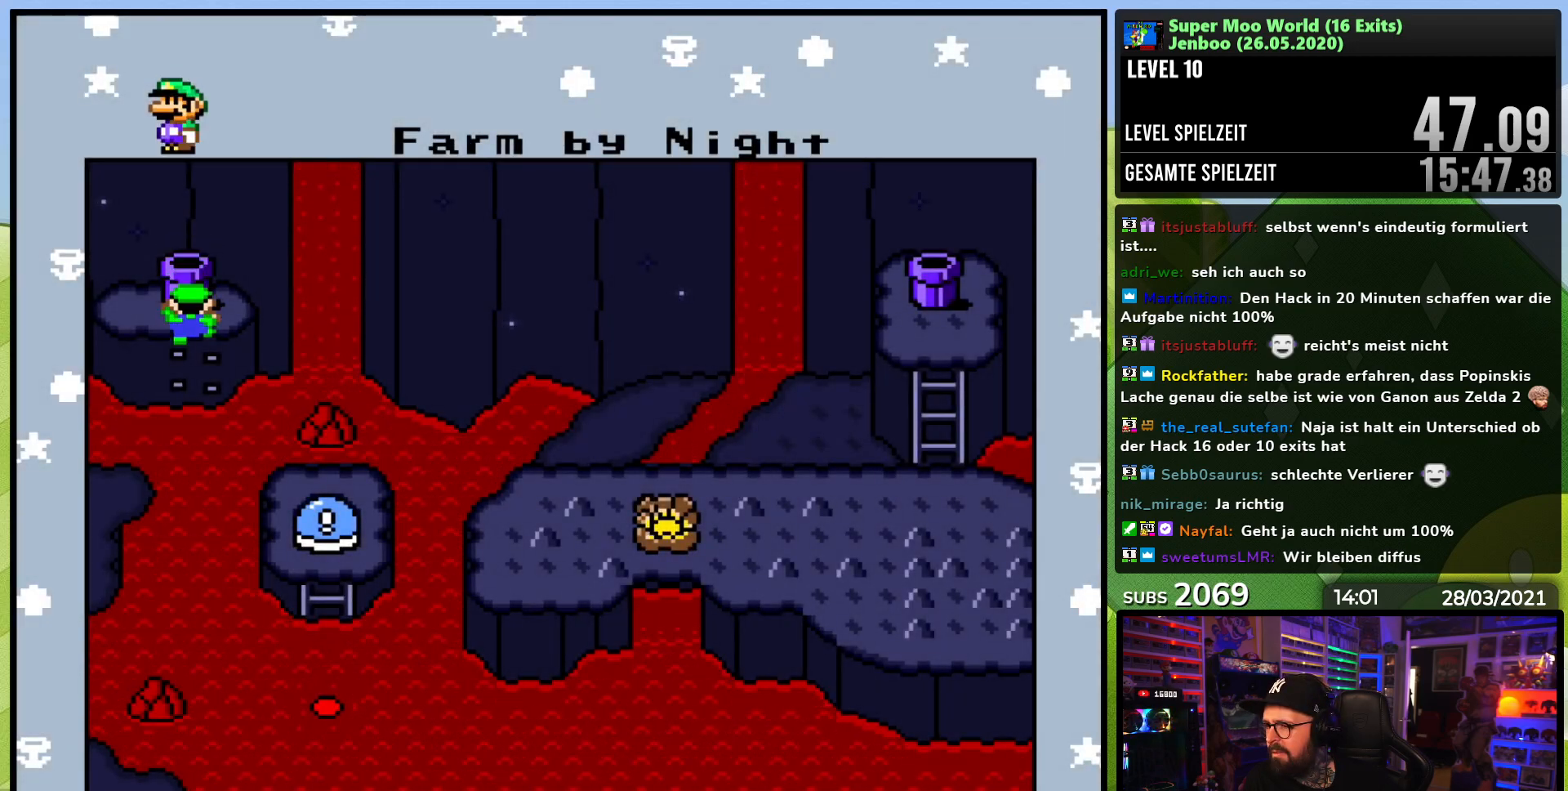
{"dt_ms": 500, "buttons": [], "events": []}
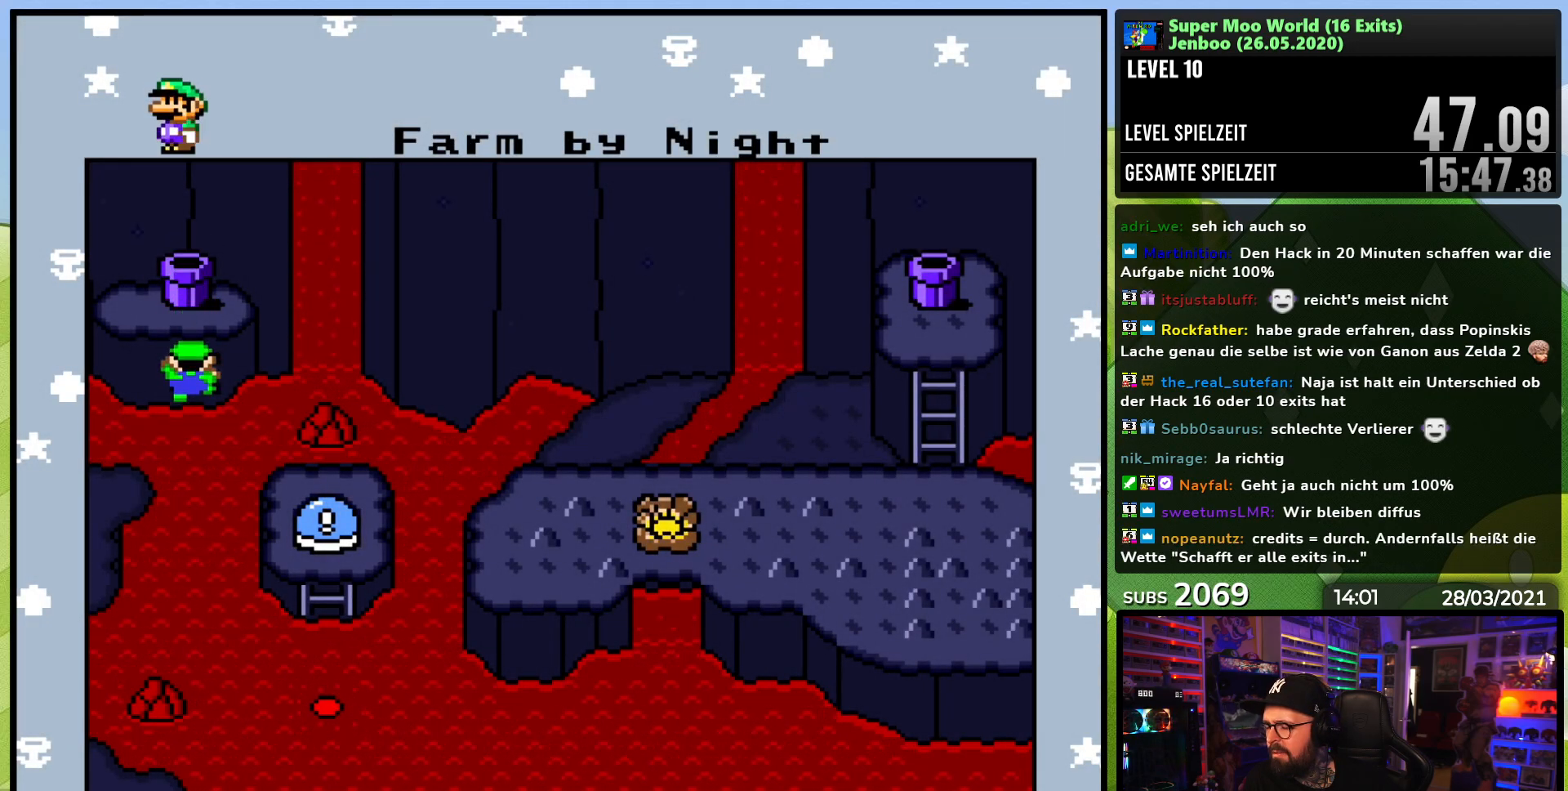
{"dt_ms": 500, "buttons": [], "events": []}
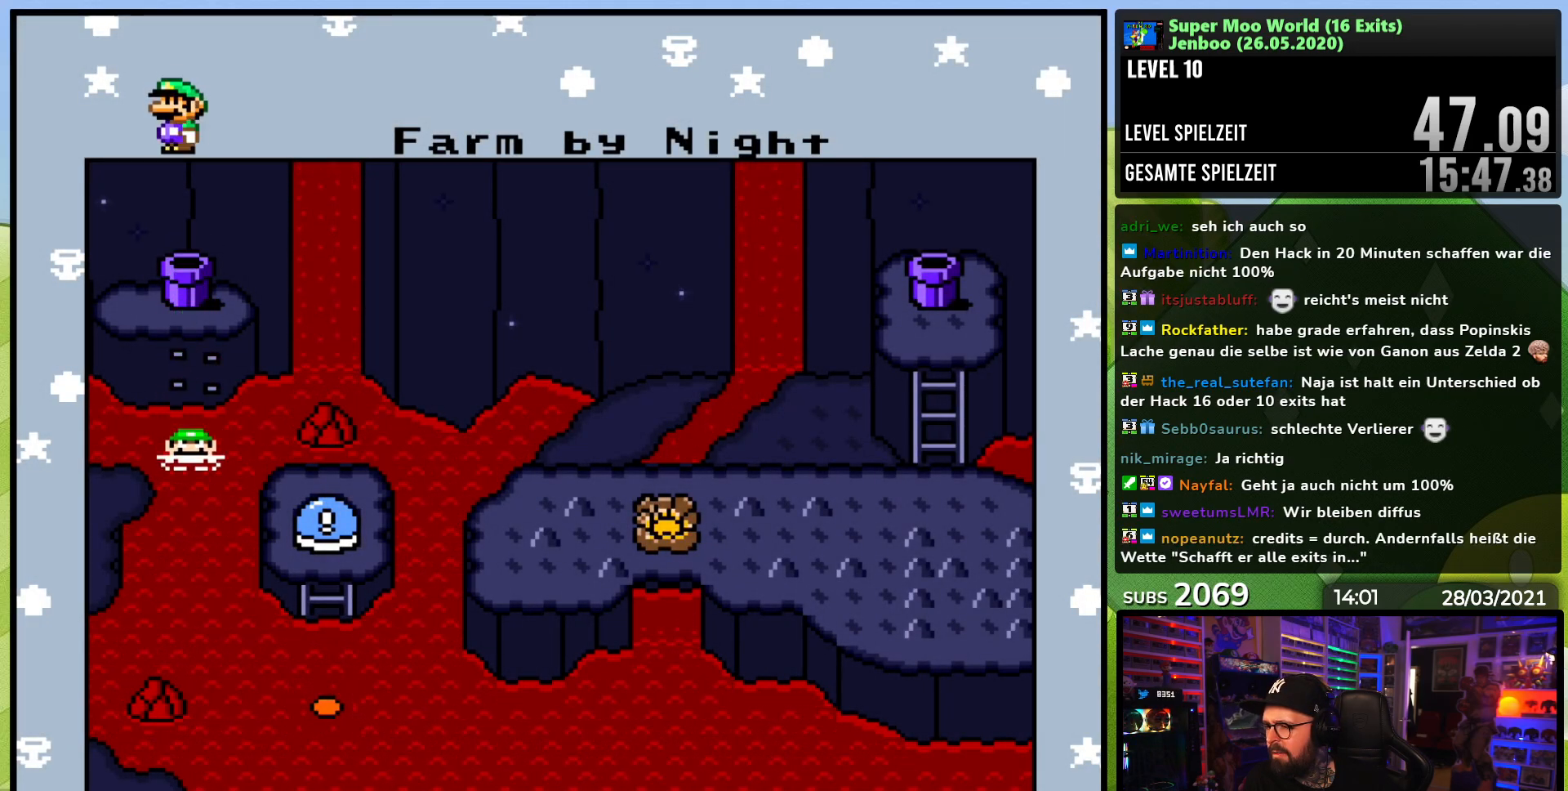
{"dt_ms": 500, "buttons": [], "events": []}
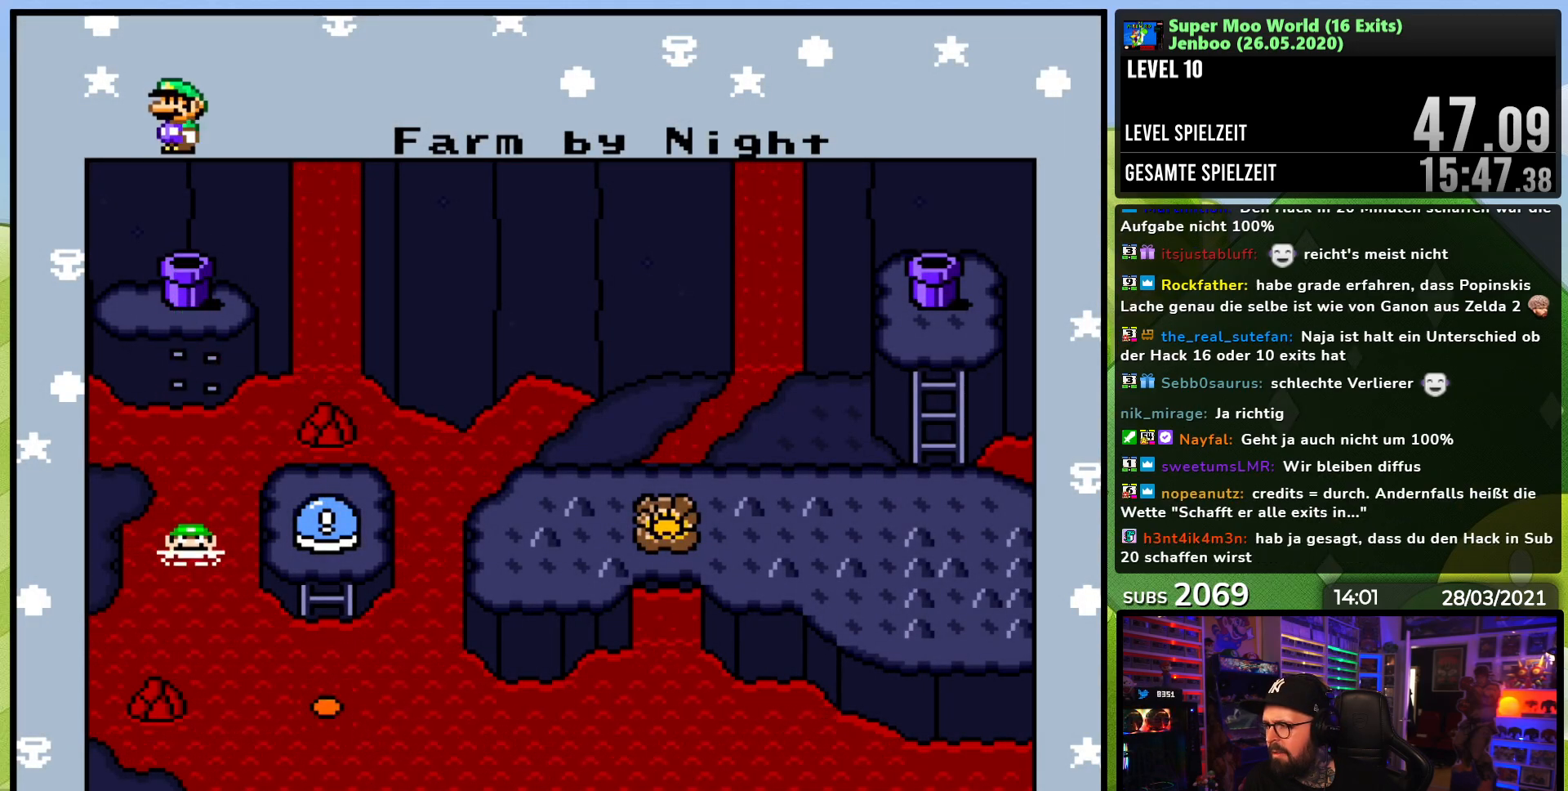
{"dt_ms": 500, "buttons": [], "events": [[200, "DPAD_RIGHT", "down"], [300, "DPAD_RIGHT", "up"], [367, "DPAD_RIGHT", "down"], [467, "DPAD_RIGHT", "up"]]}
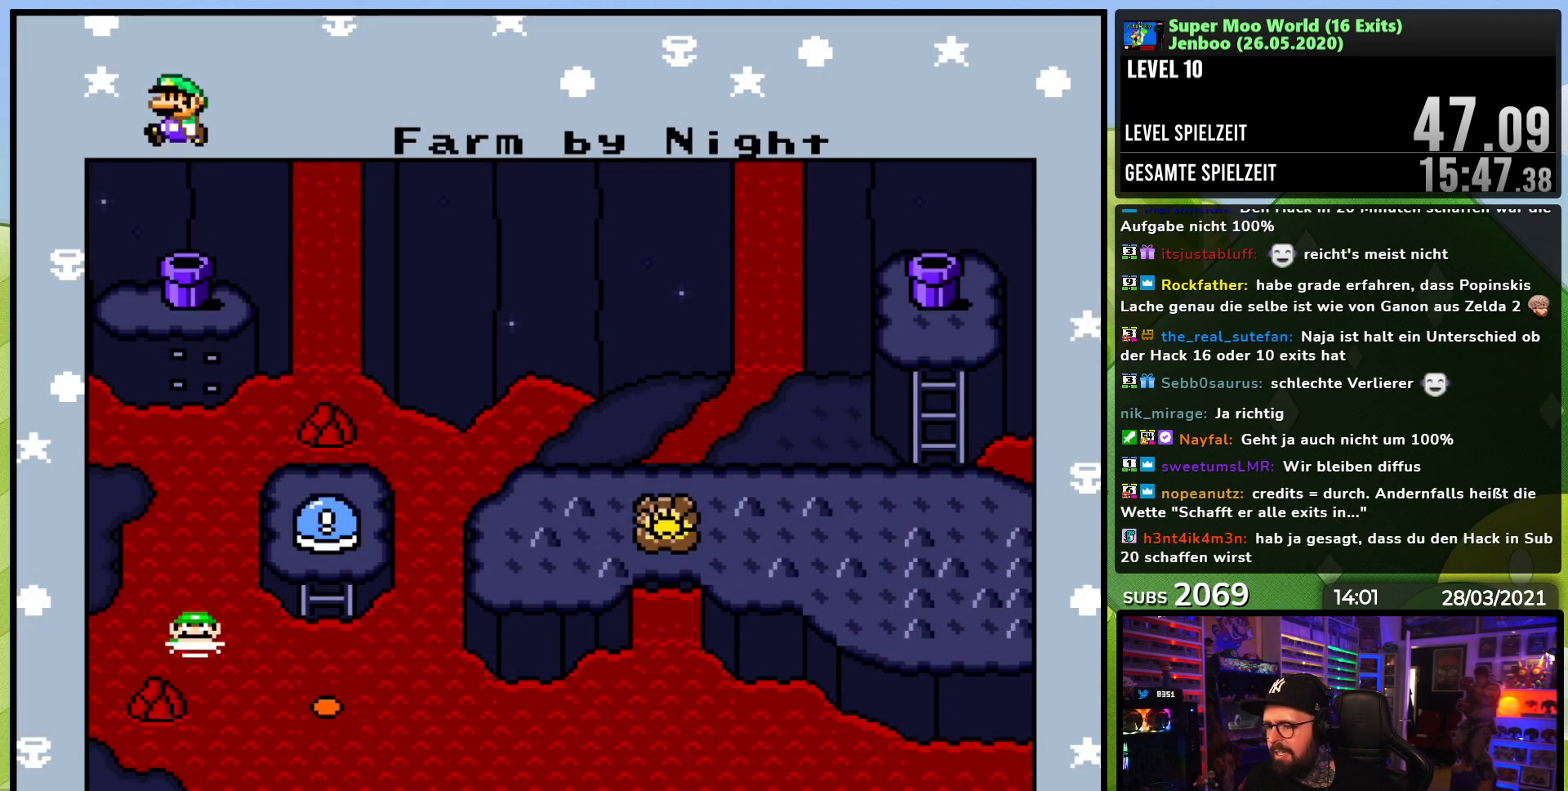
{"dt_ms": 500, "buttons": [], "events": [[33, "DPAD_RIGHT", "down"], [133, "DPAD_RIGHT", "up"], [183, "DPAD_RIGHT", "down"], [300, "DPAD_RIGHT", "up"], [350, "DPAD_RIGHT", "down"], [450, "DPAD_RIGHT", "up"]]}
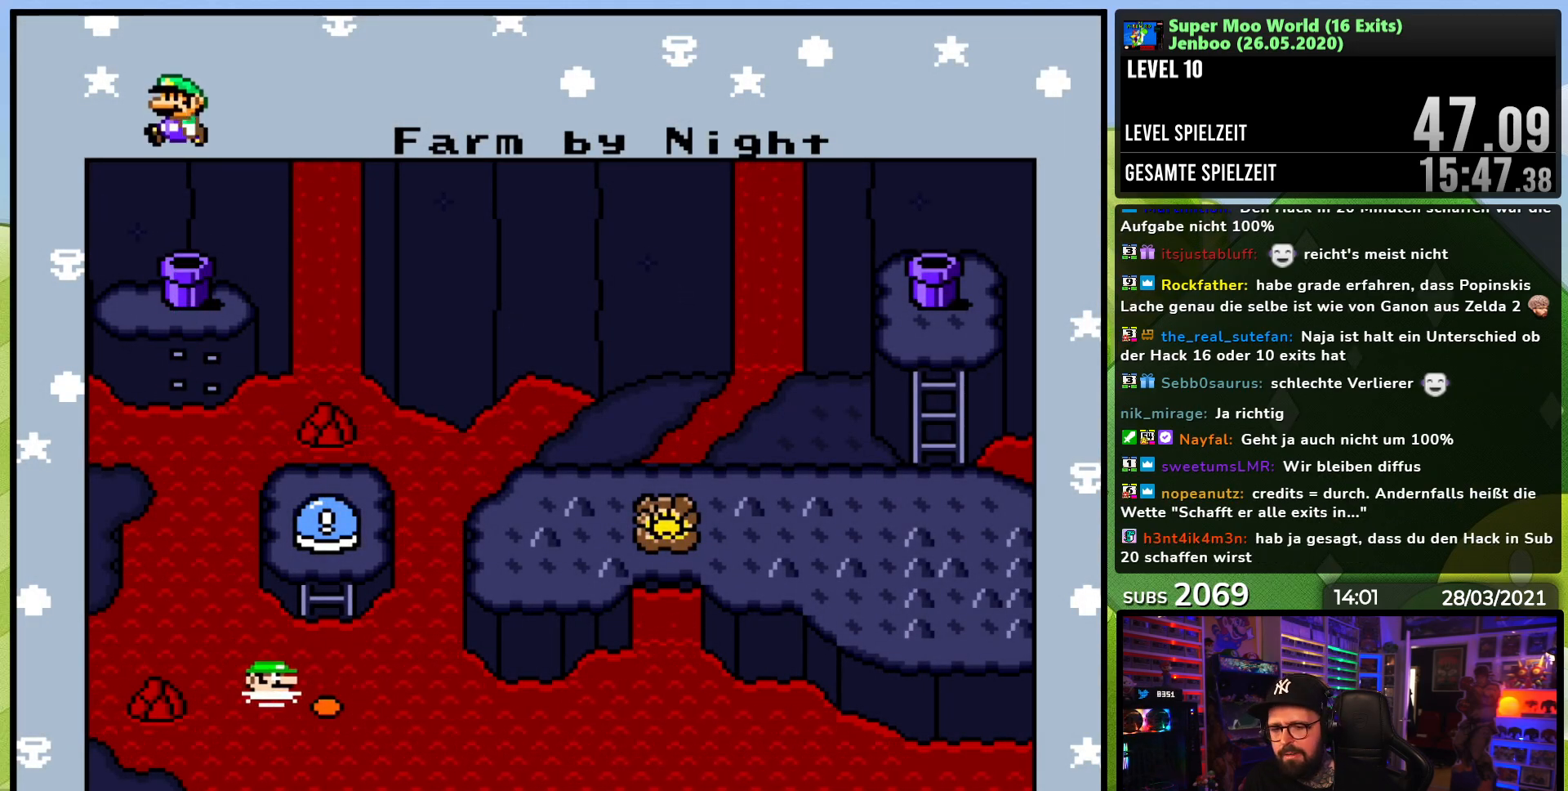
{"dt_ms": 500, "buttons": [], "events": [[33, "DPAD_RIGHT", "down"], [133, "DPAD_RIGHT", "up"], [200, "DPAD_RIGHT", "down"], [300, "DPAD_RIGHT", "up"], [350, "DPAD_RIGHT", "down"], [450, "DPAD_RIGHT", "up"]]}
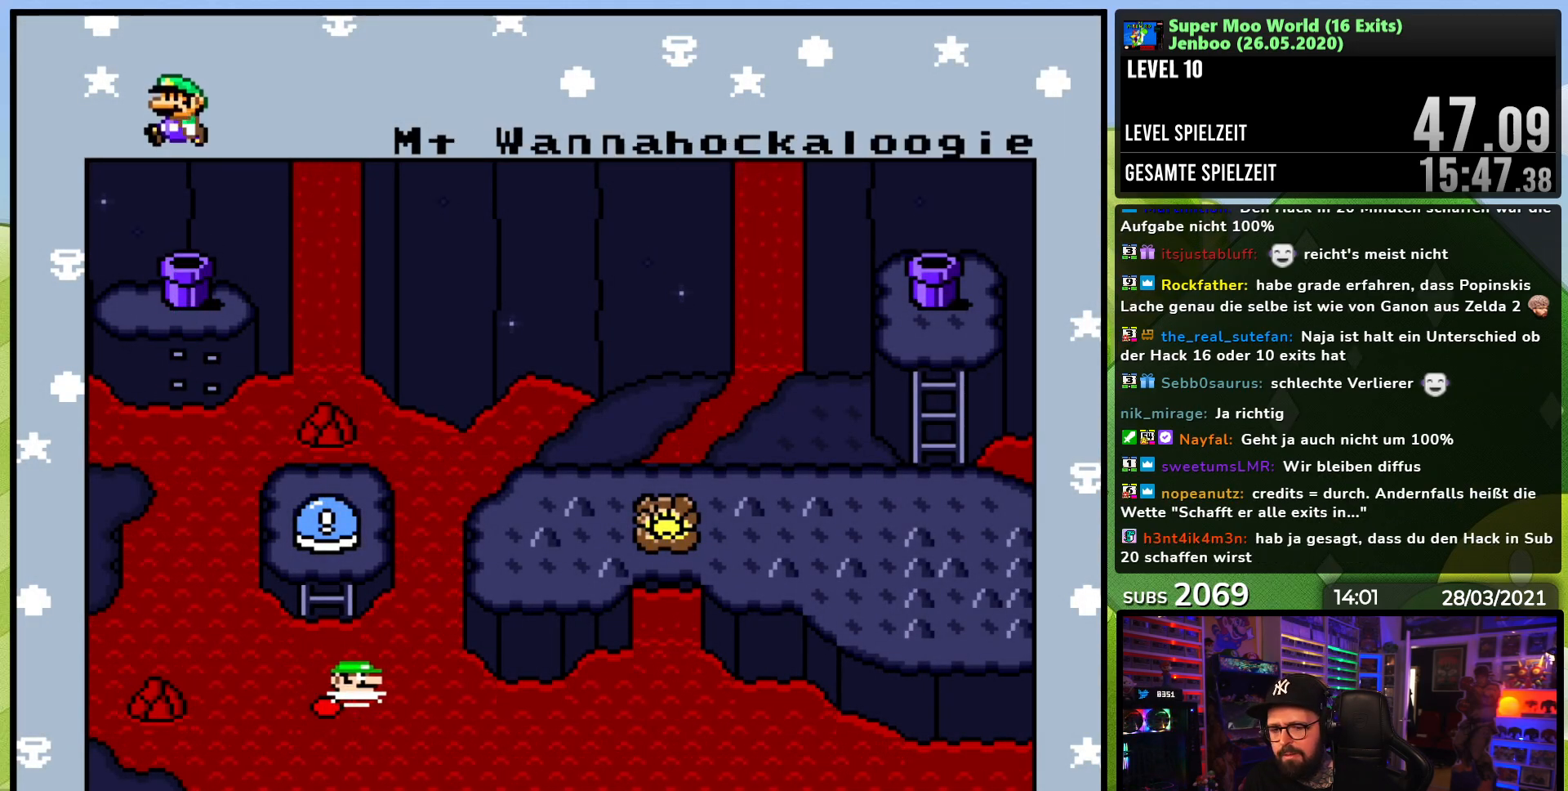
{"dt_ms": 500, "buttons": [], "events": [[33, "DPAD_RIGHT", "down"], [133, "DPAD_RIGHT", "up"], [167, "DPAD_UP", "down"], [250, "DPAD_UP", "up"]]}
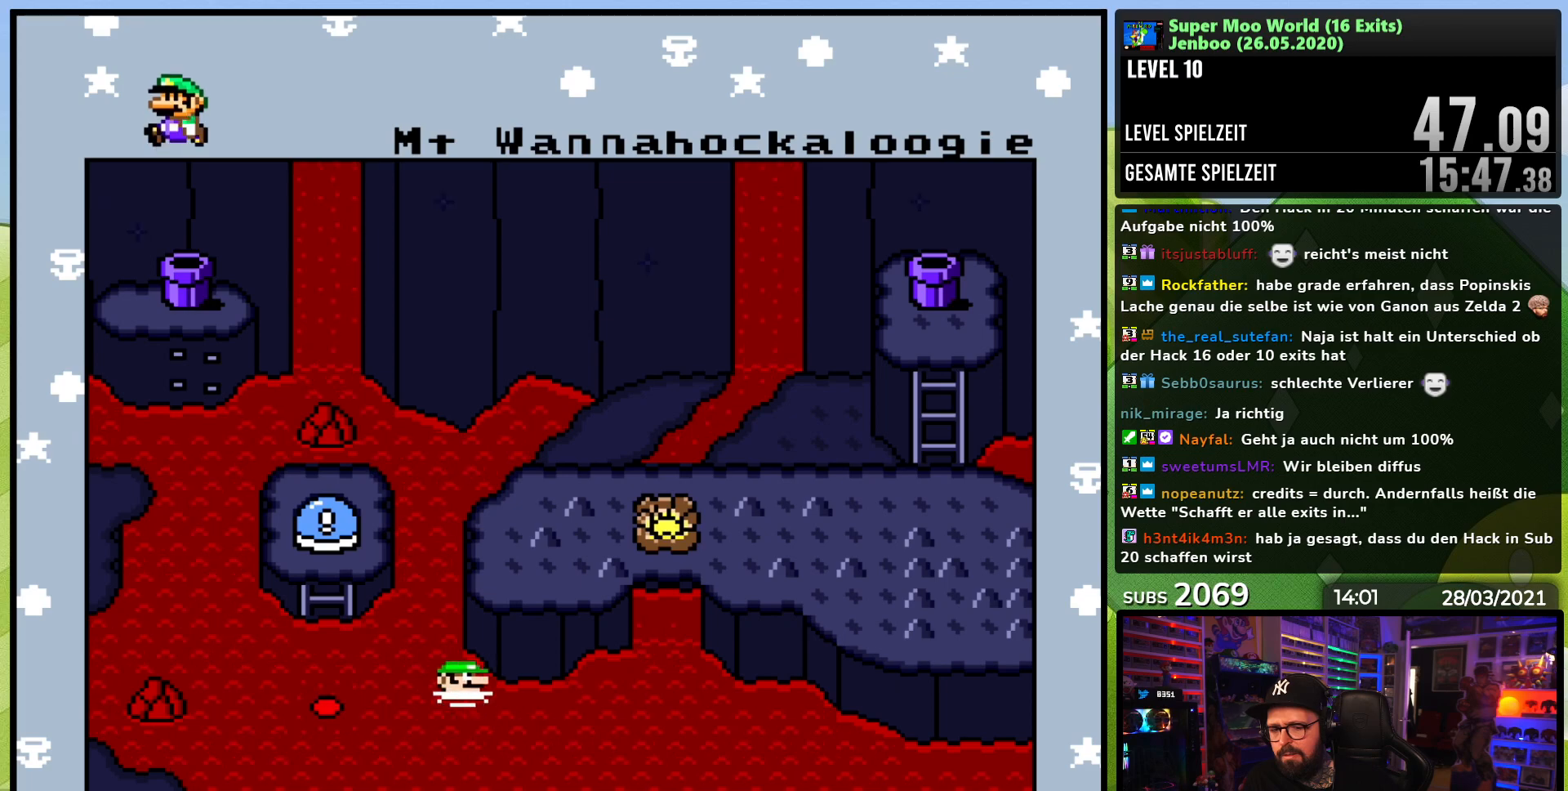
{"dt_ms": 500, "buttons": [], "events": []}
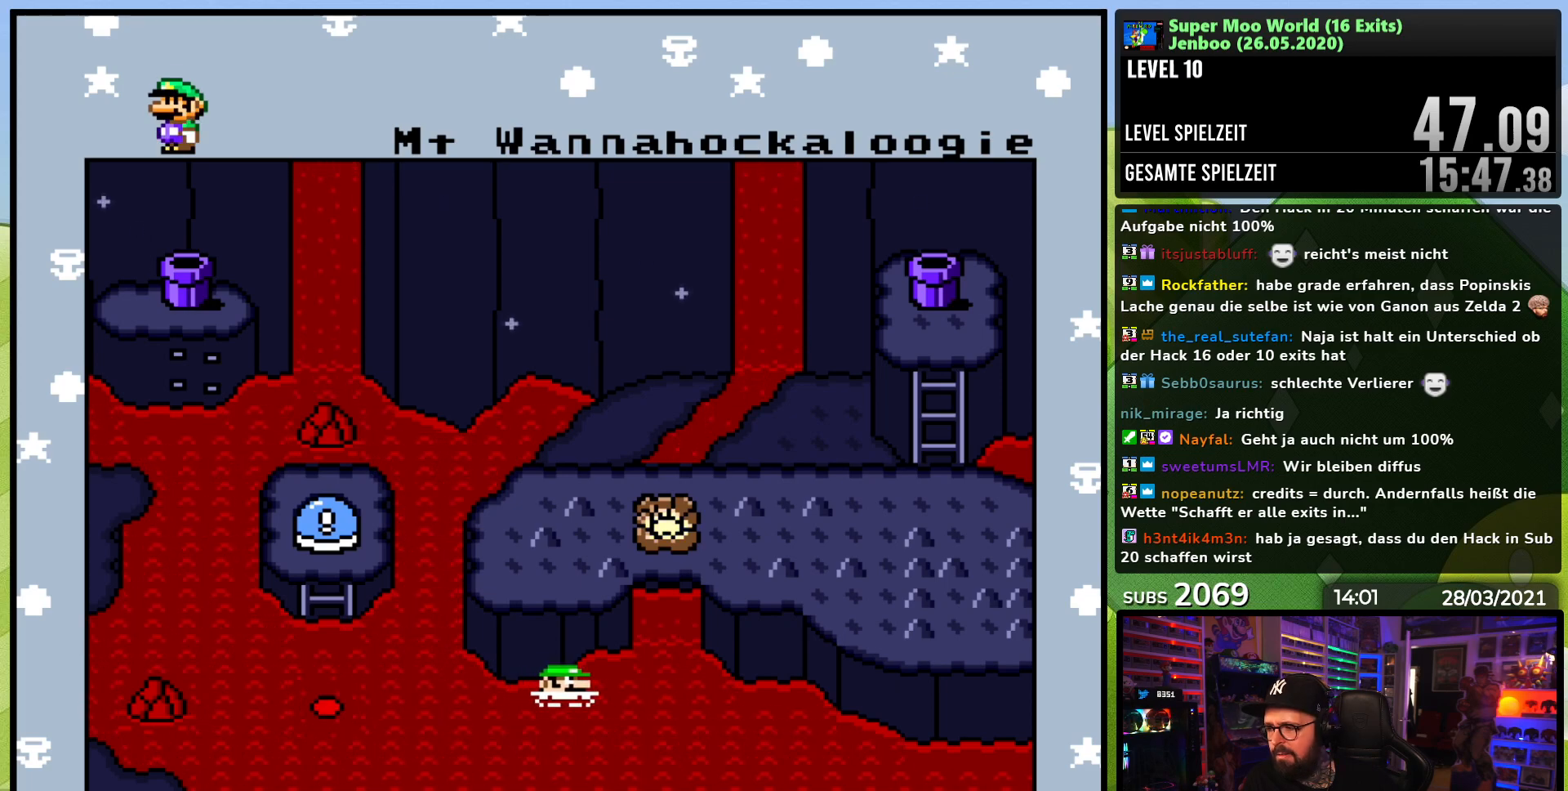
{"dt_ms": 500, "buttons": [], "events": []}
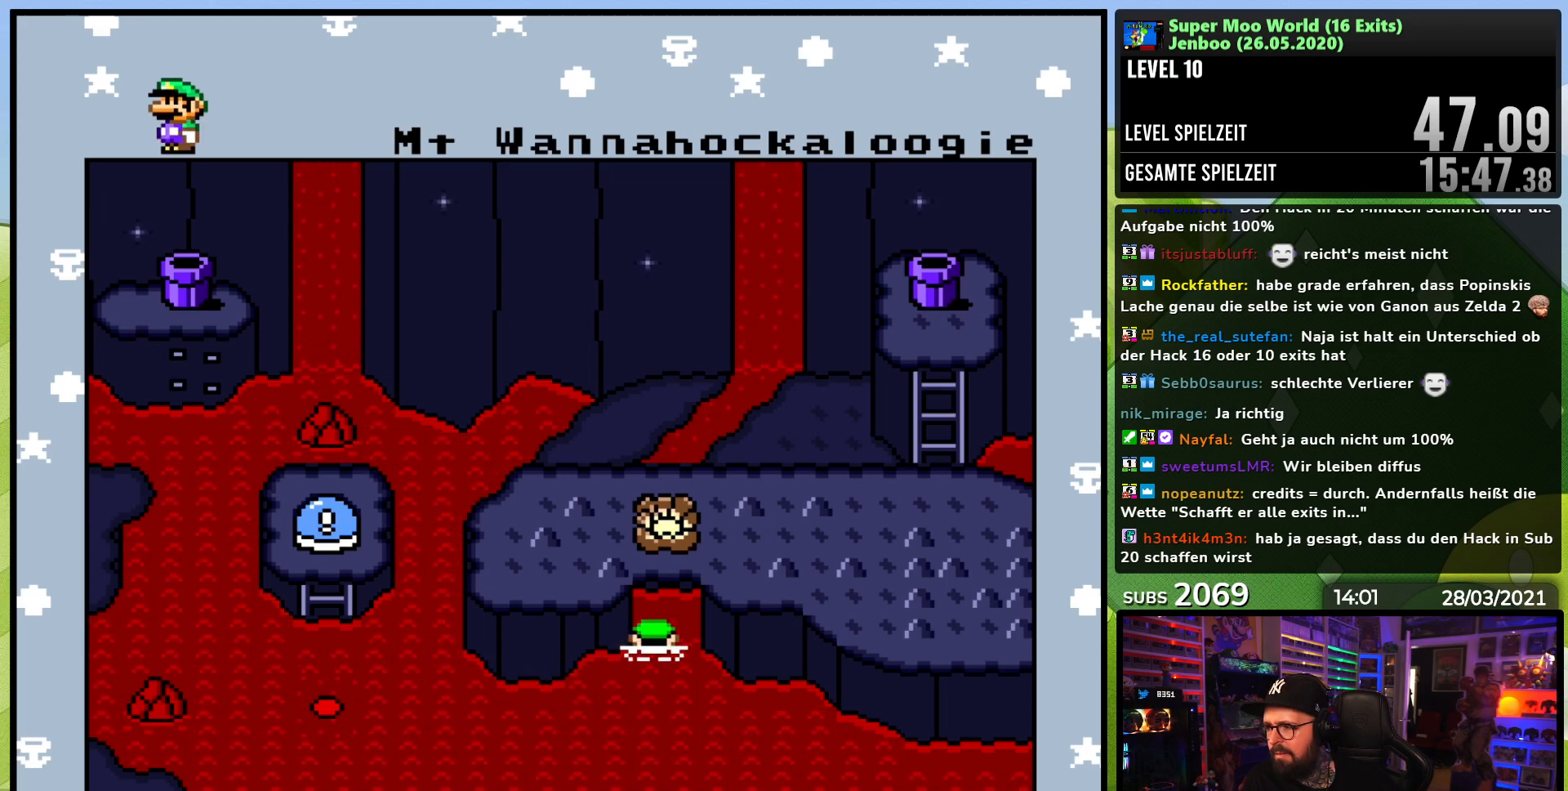
{"dt_ms": 500, "buttons": ["DPAD_RIGHT"], "events": [[483, "DPAD_RIGHT", "down"]]}
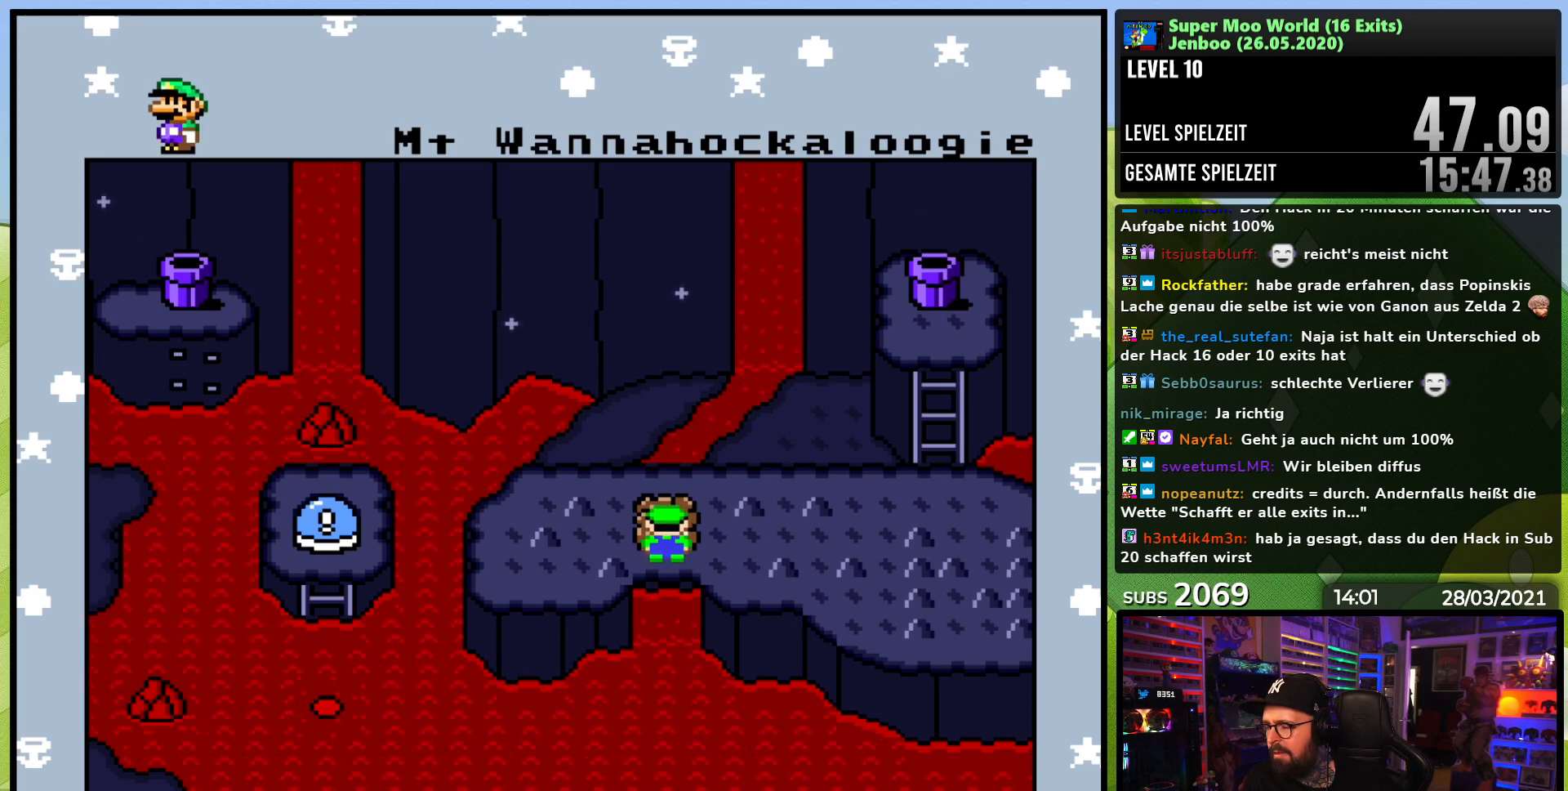
{"dt_ms": 500, "buttons": ["DPAD_RIGHT"], "events": [[67, "DPAD_RIGHT", "up"], [150, "DPAD_RIGHT", "down"], [217, "DPAD_RIGHT", "up"], [283, "DPAD_RIGHT", "down"], [367, "DPAD_RIGHT", "up"], [433, "DPAD_RIGHT", "down"]]}